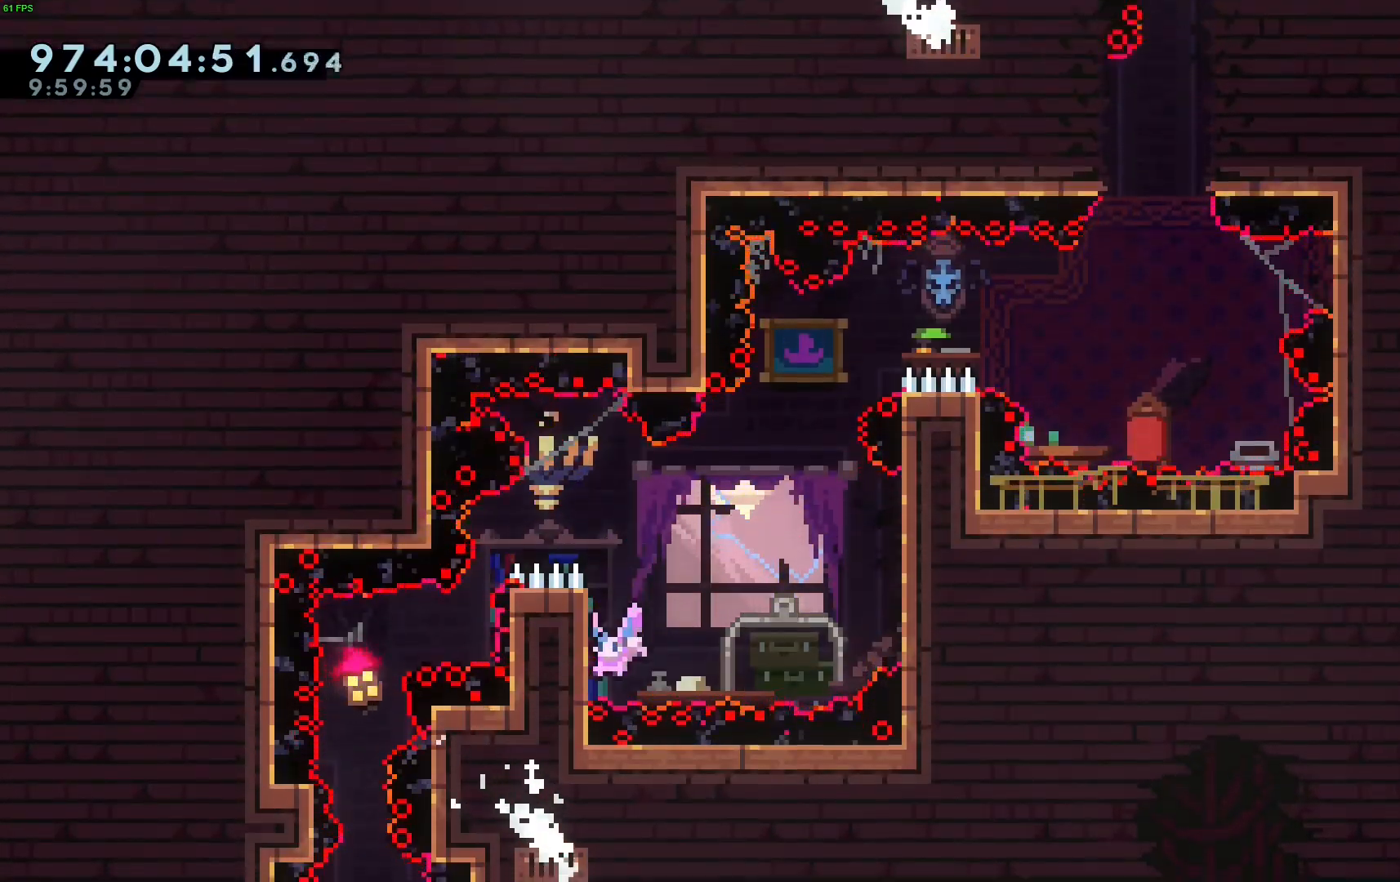
Gameplay with keyboard; each line is a JSON object with the keys held at the frame after it. "events" lists presses ("down") and releases ("up") of "dash", "demo", "down", "grab", "jump", "jump2", "left", "right" and "up" between this image and that frame as [ms after this image, input, new state], when the widget could be followed in between. No other keys are recorded. Mouse input is not recorded. Key names are as the overlay labels them; some are game actions (e.g. jump) rather than physical keys.
{"keys": ["grab", "right"], "events": [[367, "left", "up"], [367, "up", "up"], [400, "right", "down"]]}
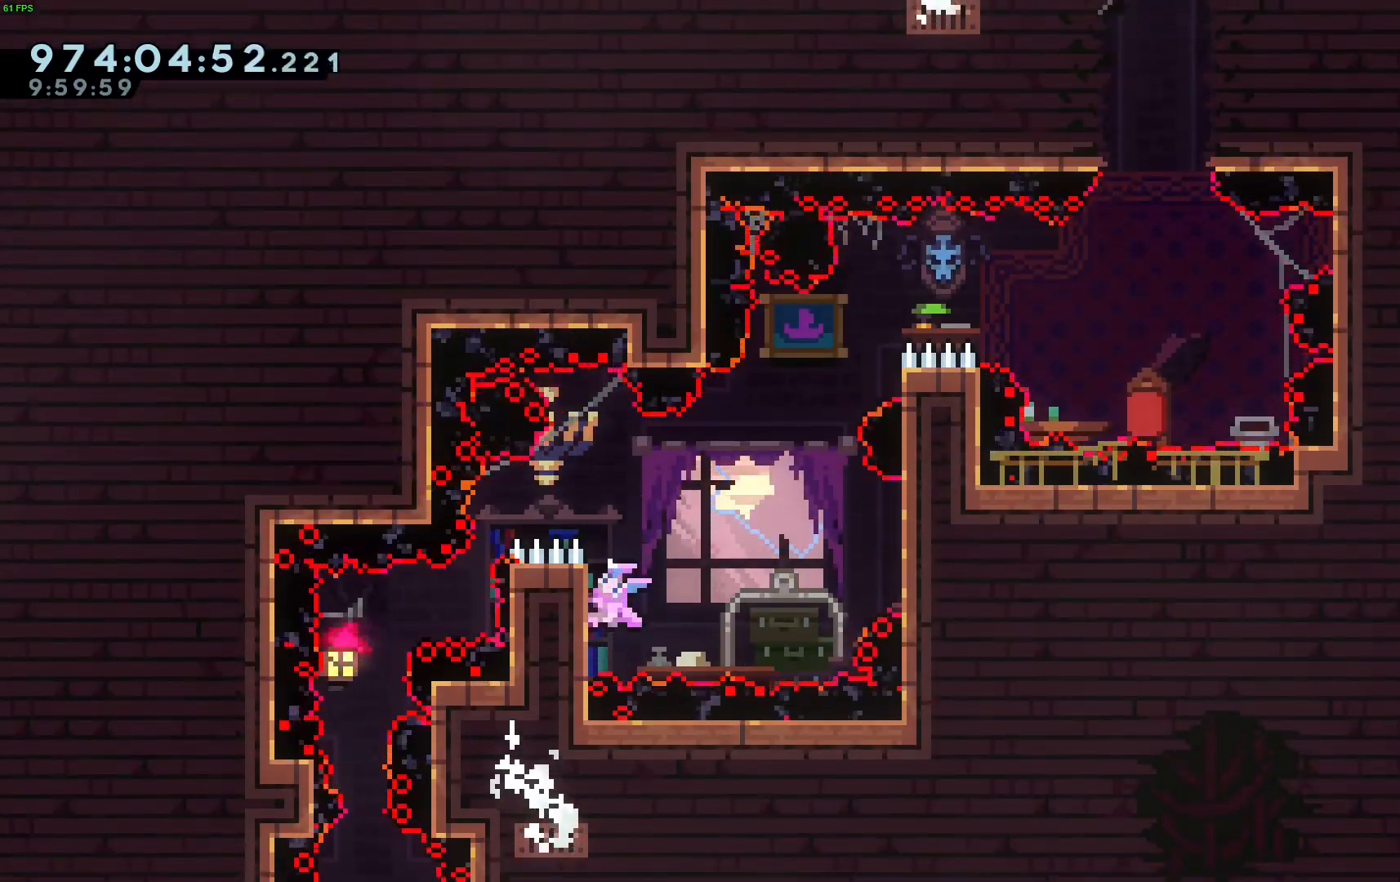
{"keys": ["grab", "jump", "right"], "events": [[233, "jump", "down"]]}
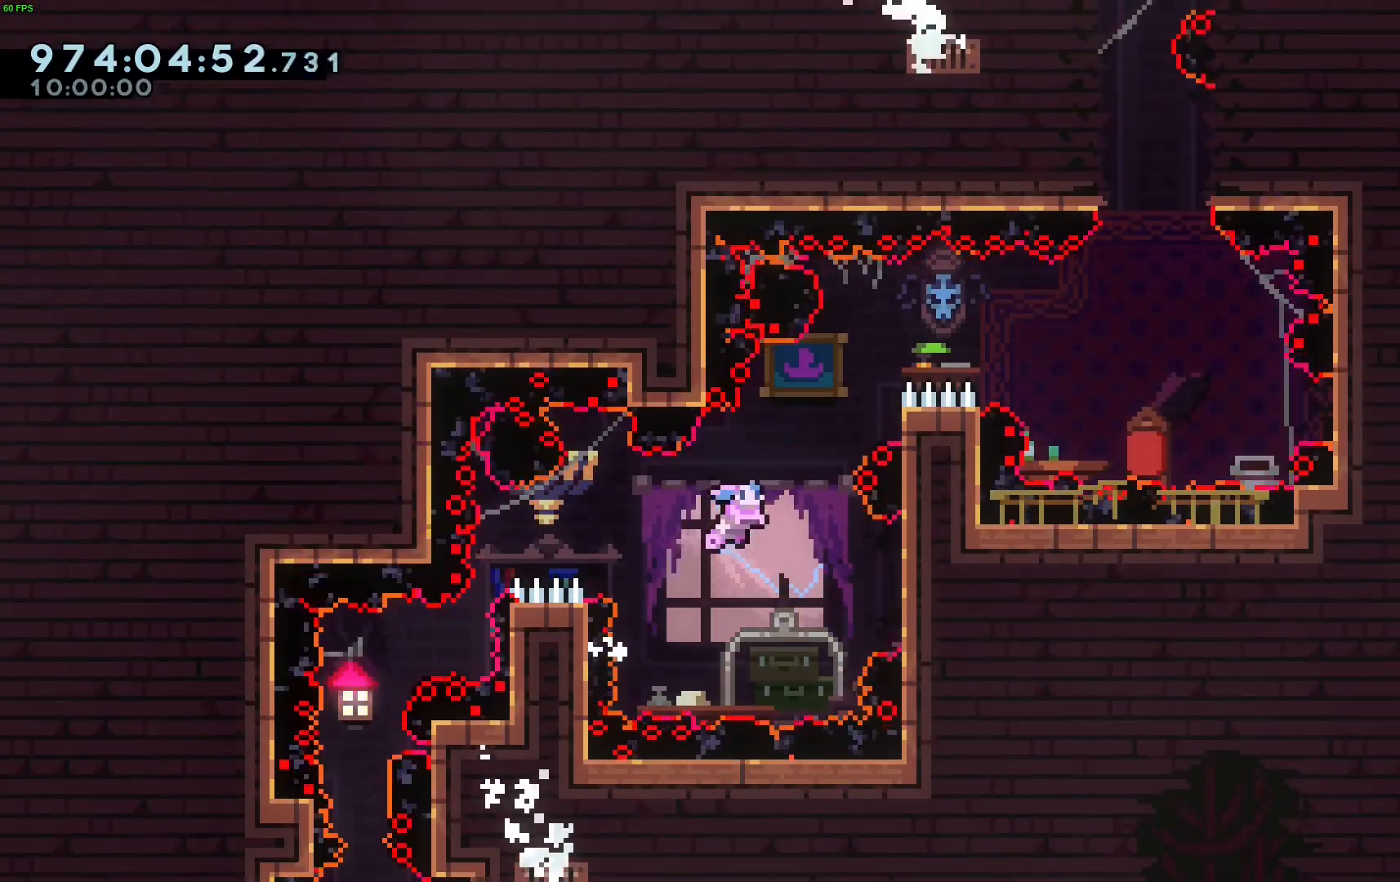
{"keys": ["grab", "right", "up"], "events": [[250, "up", "down"], [300, "jump", "up"]]}
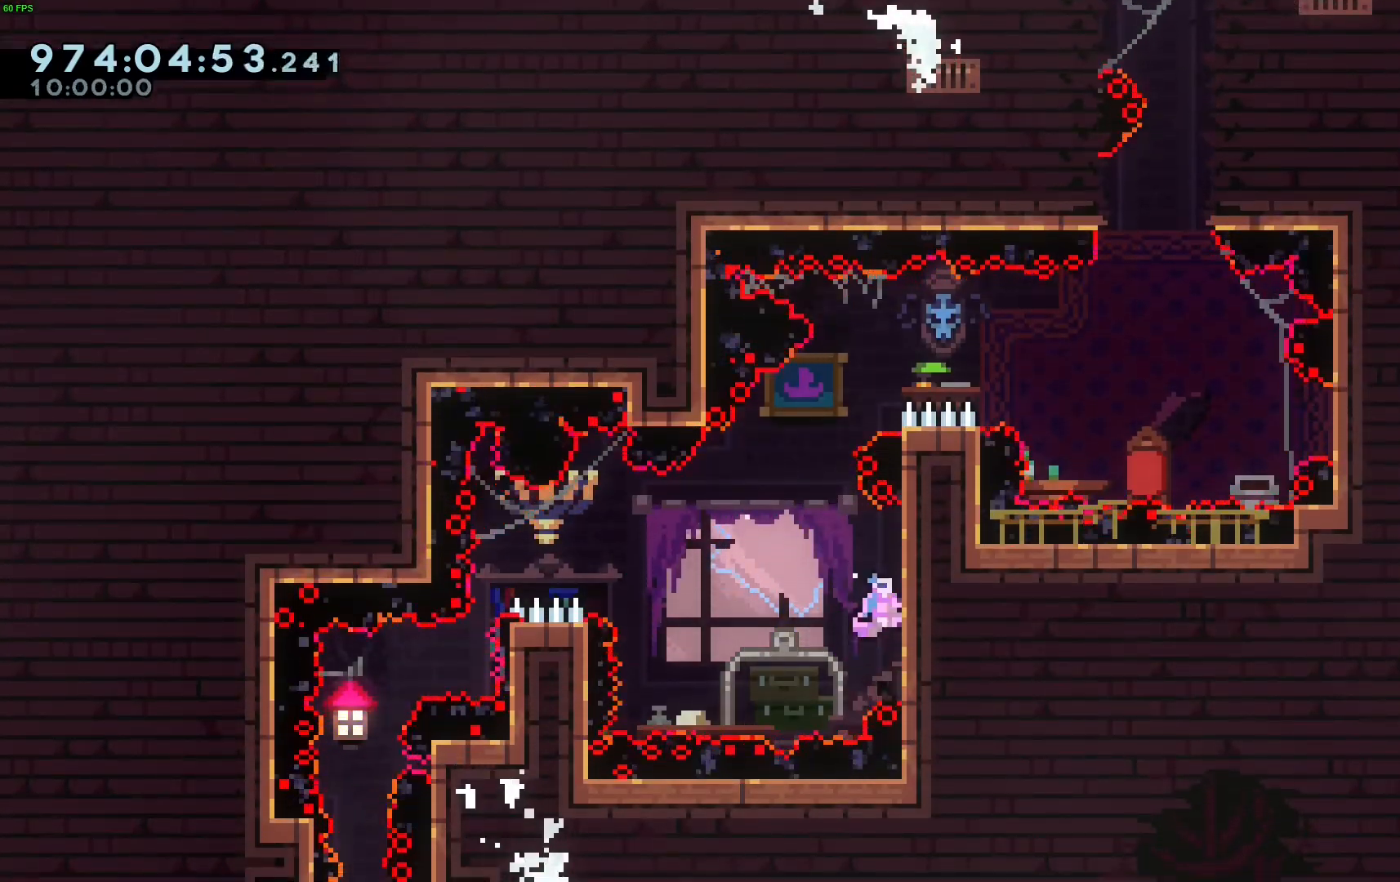
{"keys": ["grab", "right"], "events": [[33, "grab", "up"], [33, "right", "up"], [83, "jump", "down"], [83, "up", "up"], [167, "right", "down"], [317, "grab", "down"], [450, "jump", "up"]]}
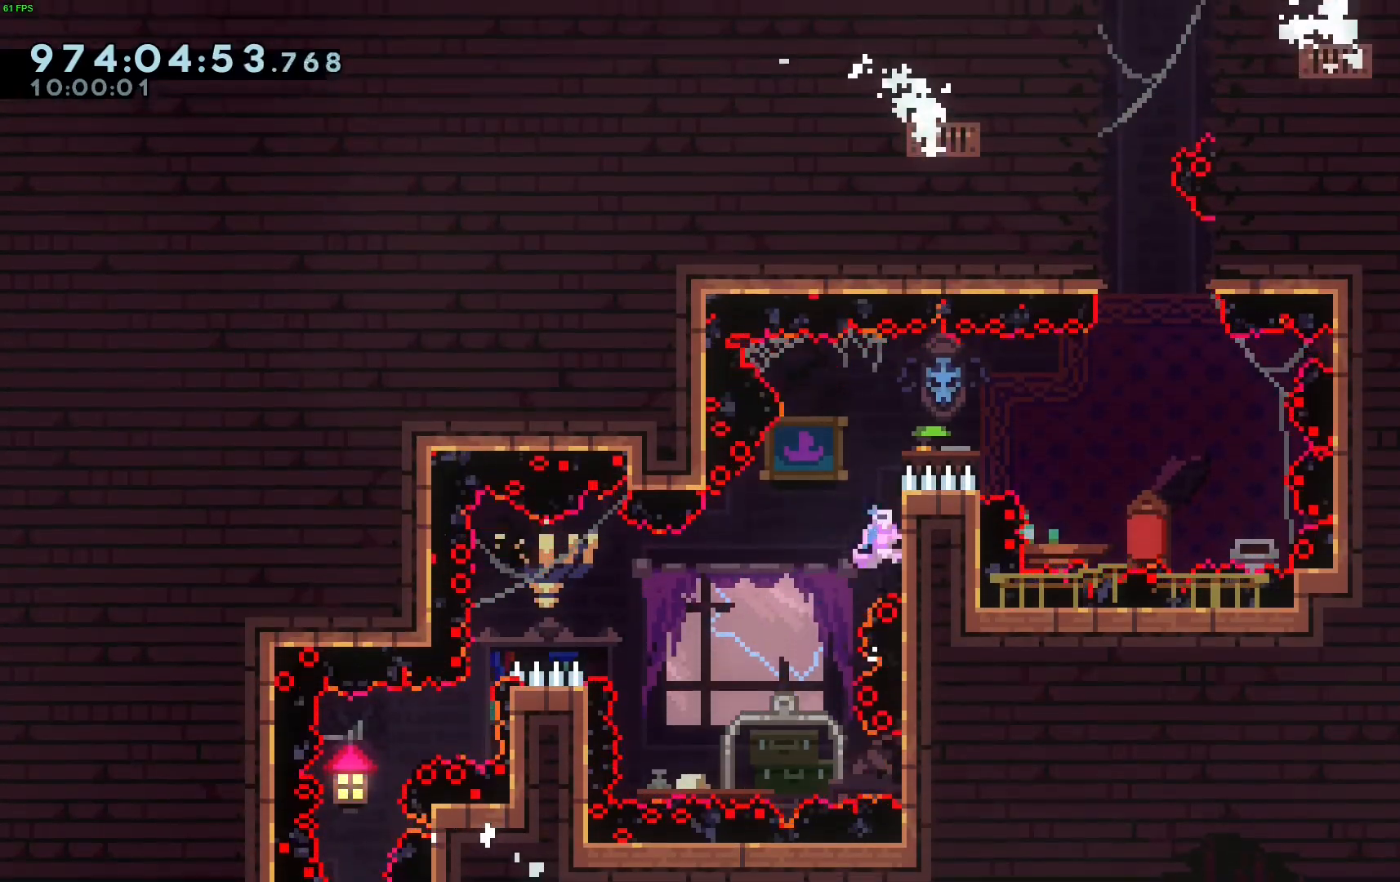
{"keys": ["right", "up"], "events": [[17, "jump", "down"], [17, "up", "down"], [383, "grab", "up"], [417, "jump", "up"]]}
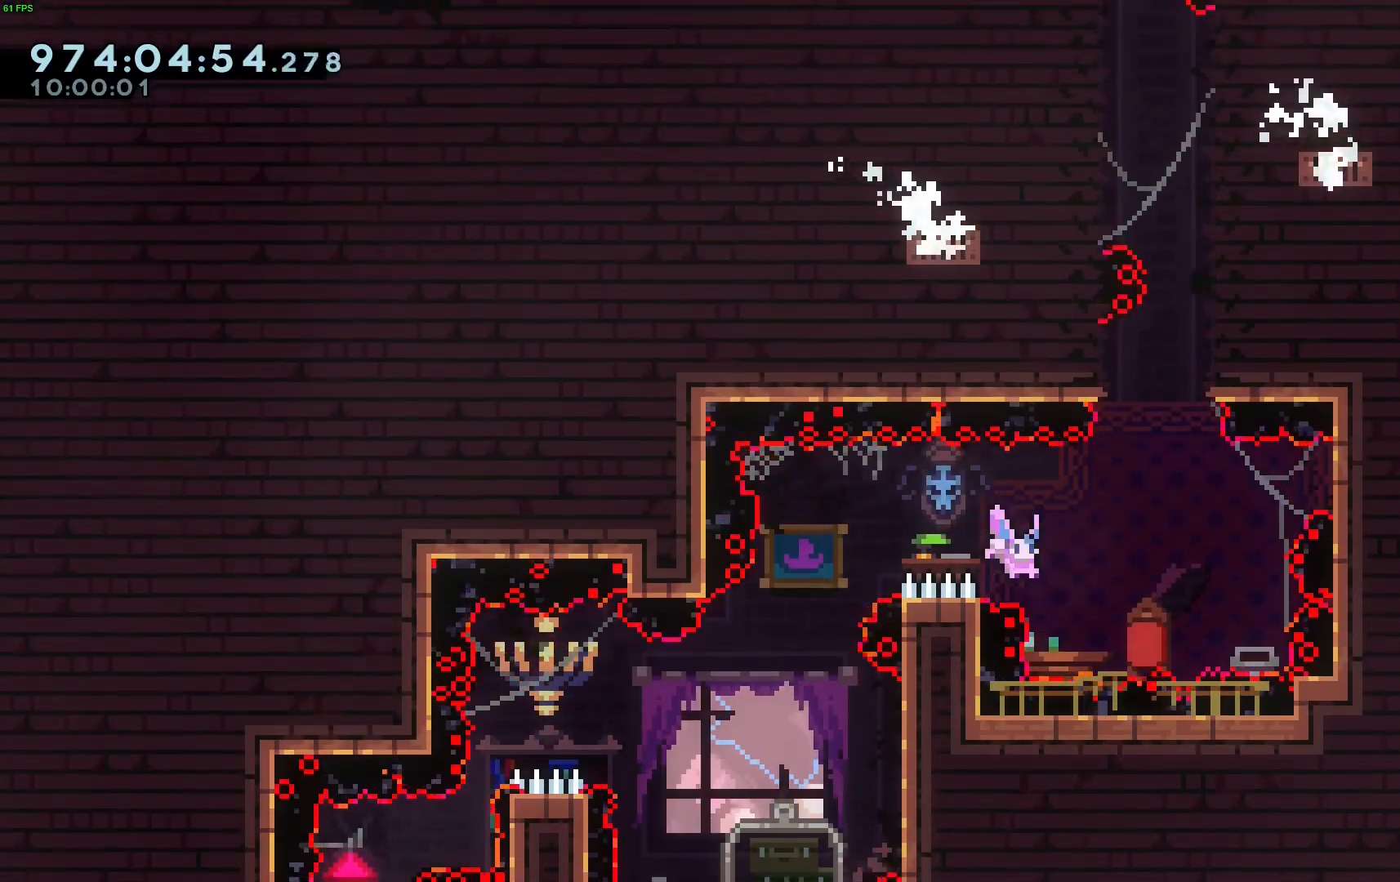
{"keys": ["jump", "left"], "events": [[17, "dash", "down"], [300, "dash", "up"], [300, "up", "up"], [350, "left", "down"], [350, "right", "up"], [383, "jump", "down"]]}
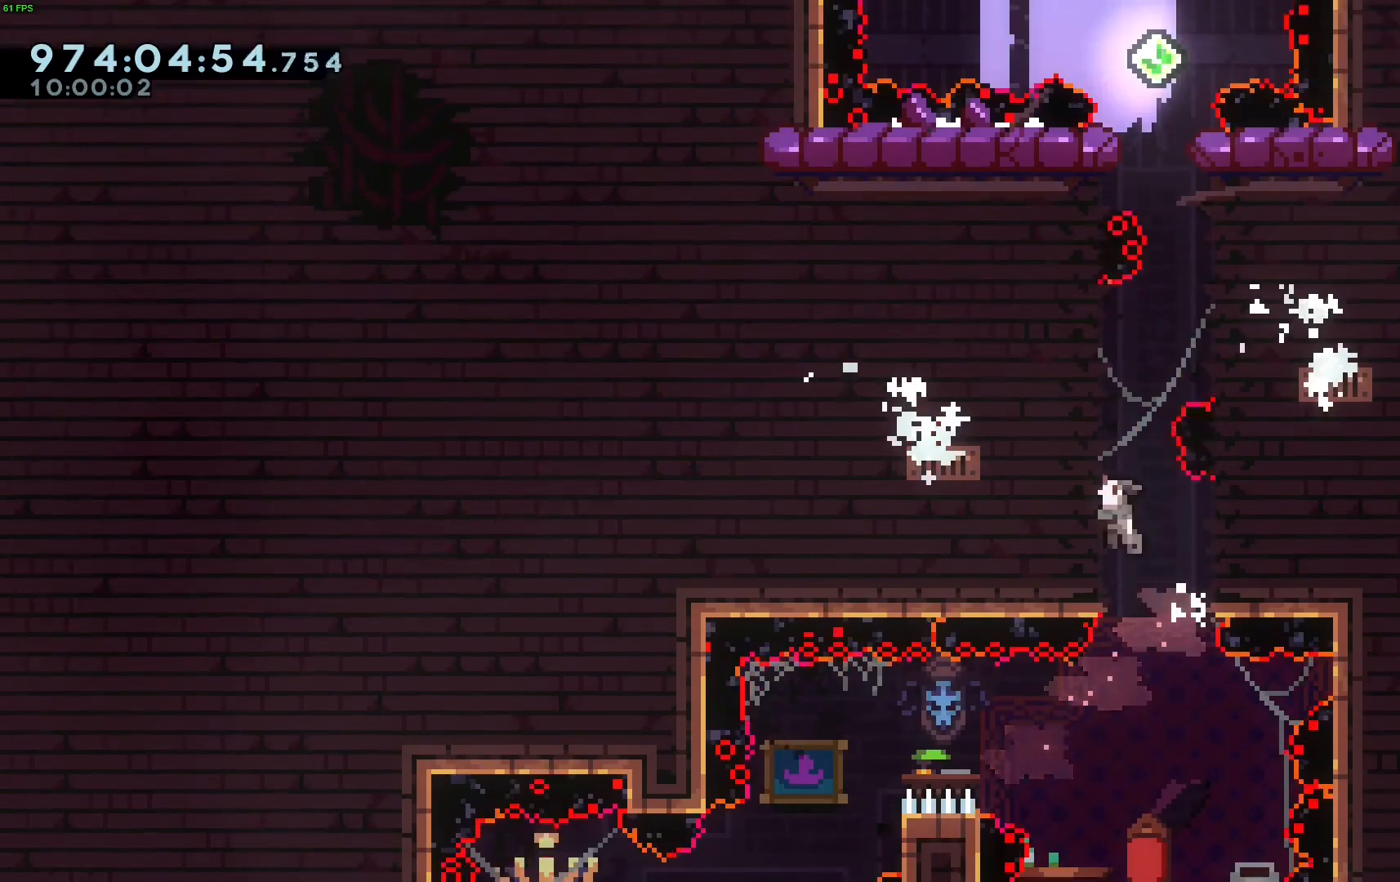
{"keys": ["jump", "right"], "events": [[317, "jump", "up"], [317, "left", "up"], [450, "jump", "down"], [450, "right", "down"]]}
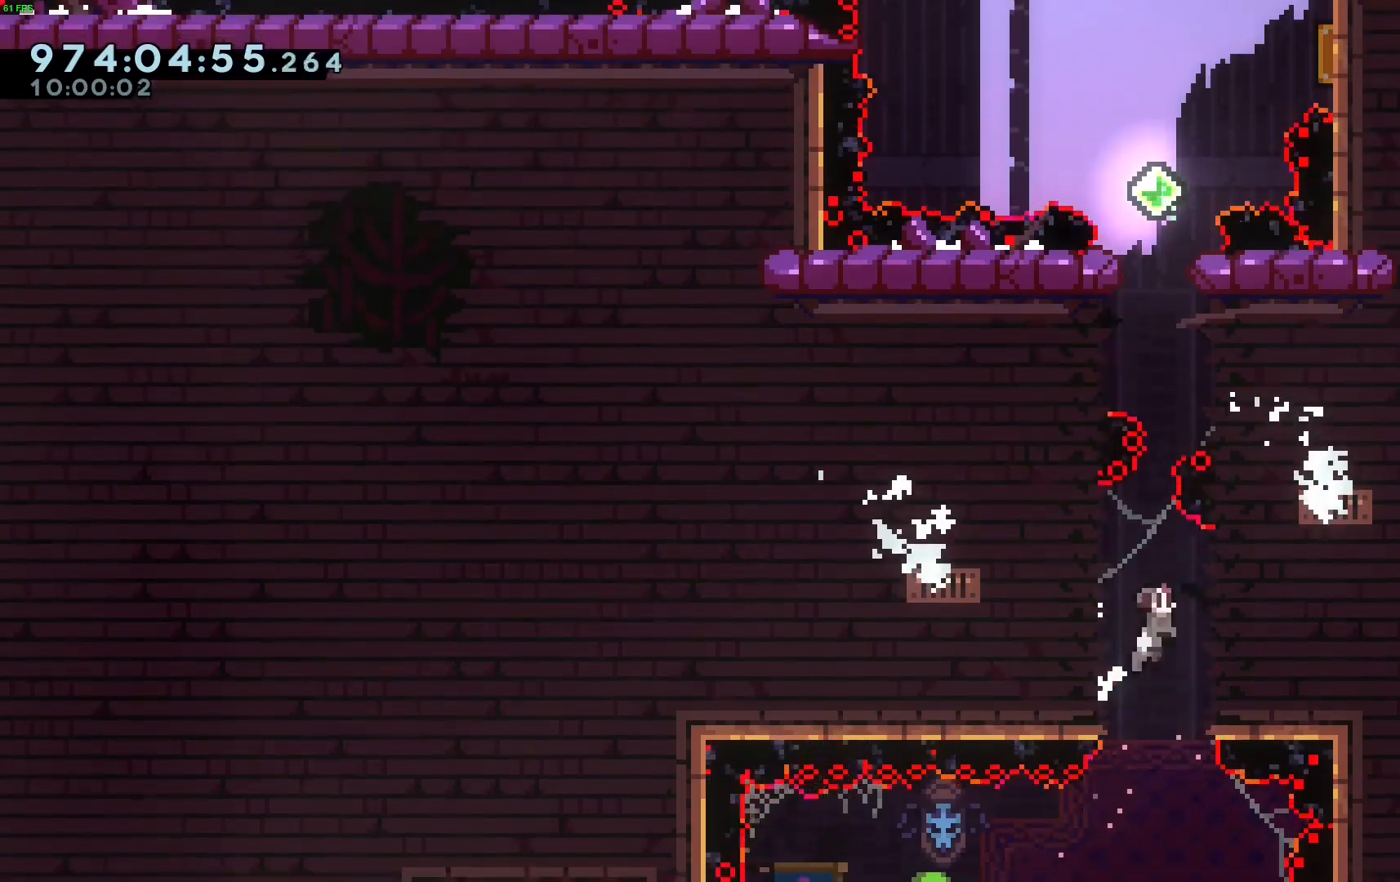
{"keys": ["jump", "left"], "events": [[183, "jump", "up"], [233, "jump", "down"], [233, "left", "down"], [233, "right", "up"]]}
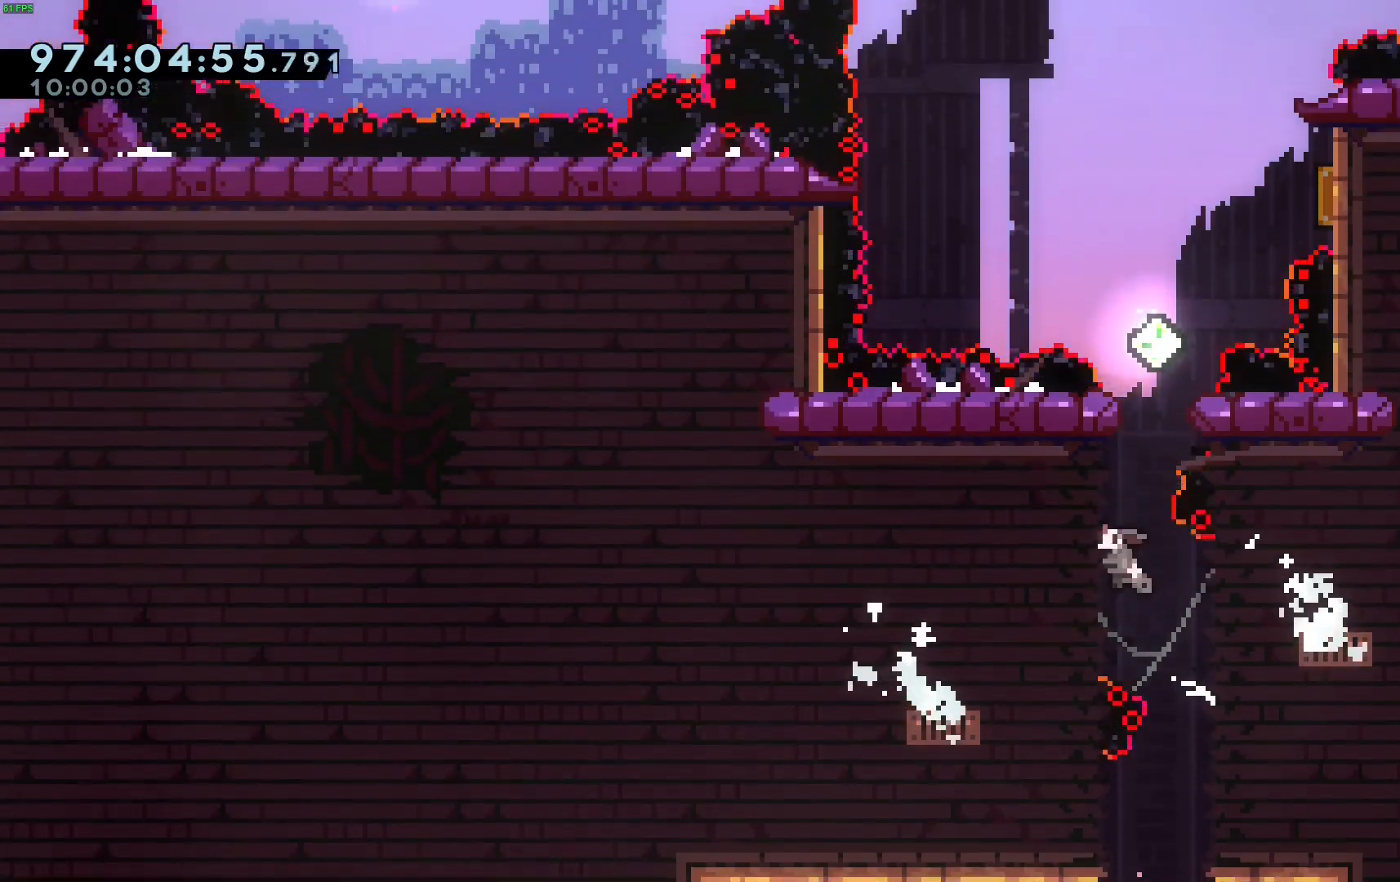
{"keys": ["jump", "right"], "events": [[17, "jump", "up"], [17, "left", "up"], [67, "jump", "down"], [167, "right", "down"], [350, "jump", "up"], [383, "right", "up"], [433, "jump", "down"], [483, "right", "down"]]}
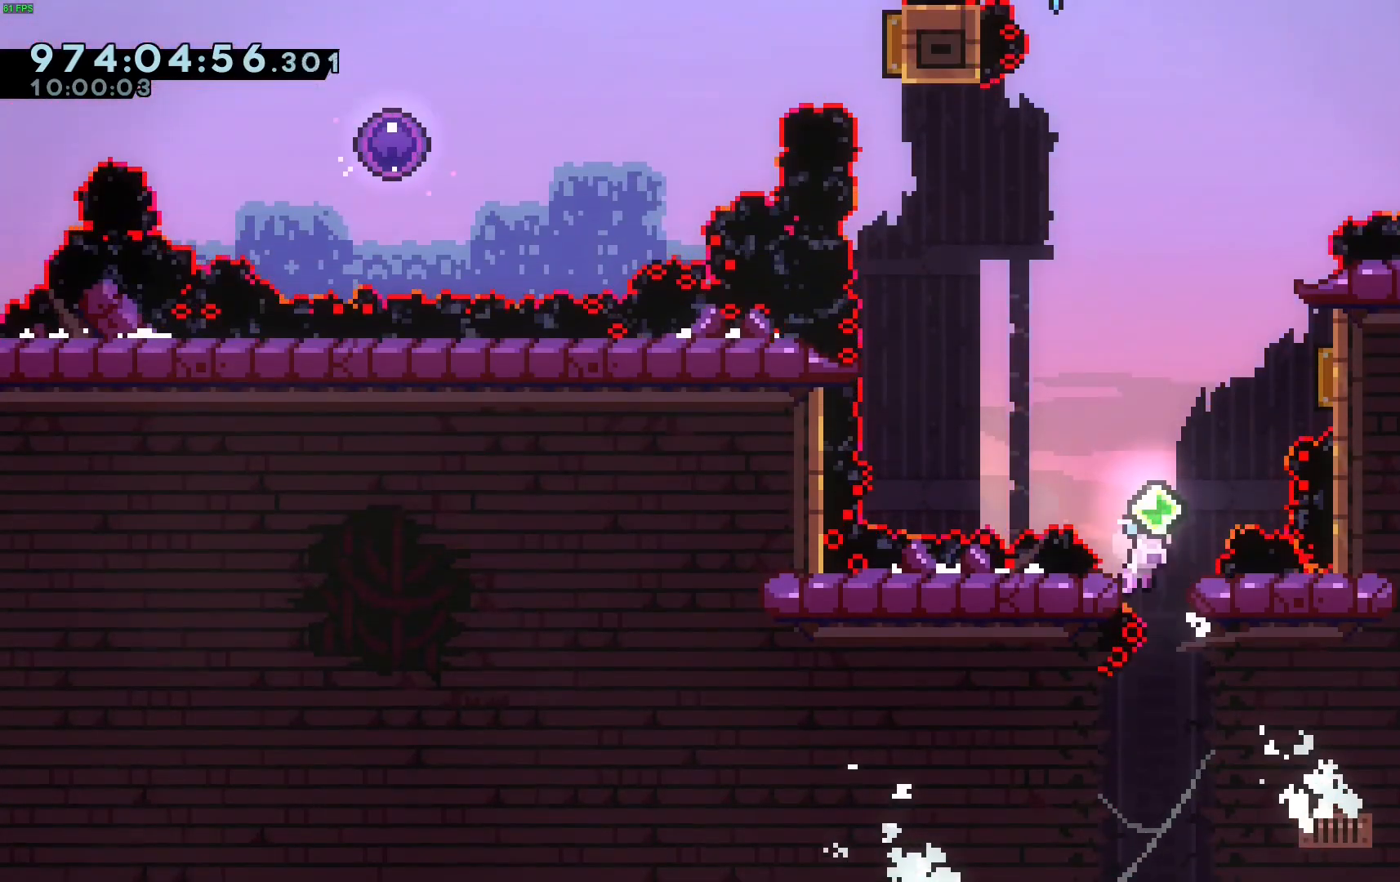
{"keys": ["dash", "right", "up"], "events": [[283, "jump", "up"], [317, "up", "down"], [367, "dash", "down"]]}
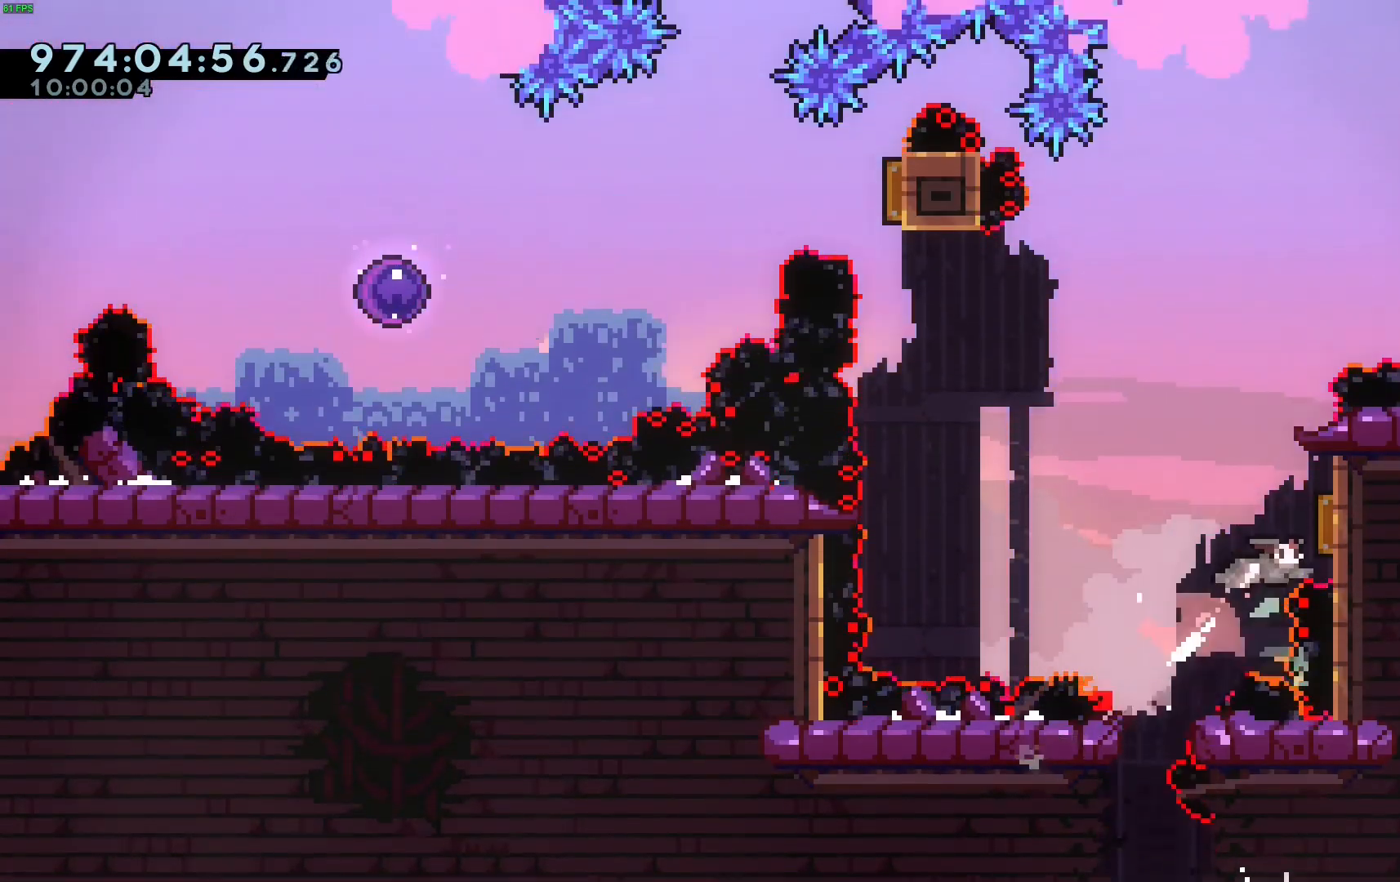
{"keys": ["dash", "up"], "events": [[17, "dash", "up"], [50, "up", "up"], [100, "left", "down"], [100, "right", "up"], [483, "dash", "down"], [483, "left", "up"], [483, "up", "down"]]}
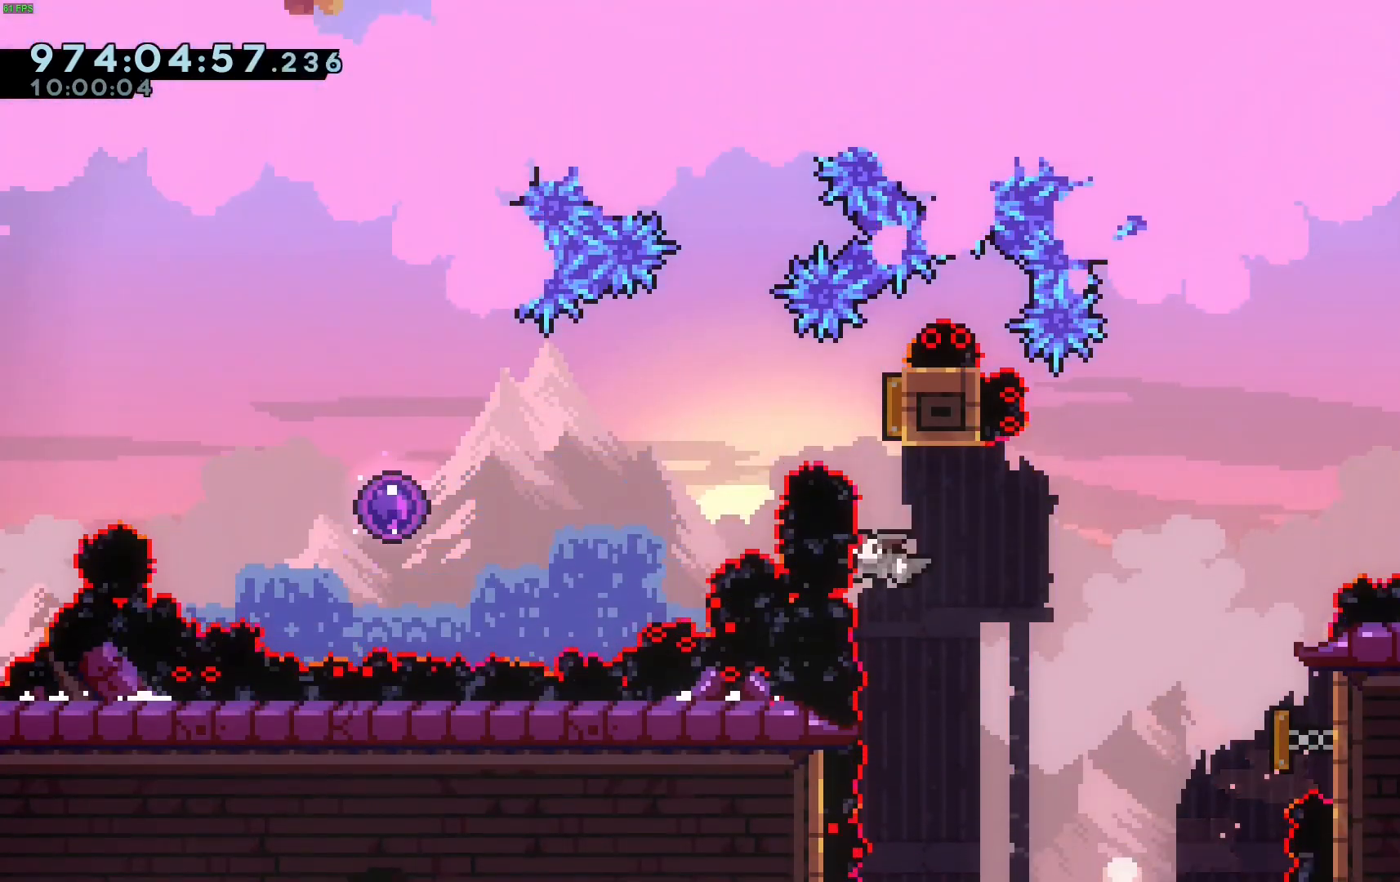
{"keys": ["left"], "events": [[117, "dash", "up"], [167, "up", "up"], [200, "left", "down"], [250, "dash", "down"], [350, "dash", "up"]]}
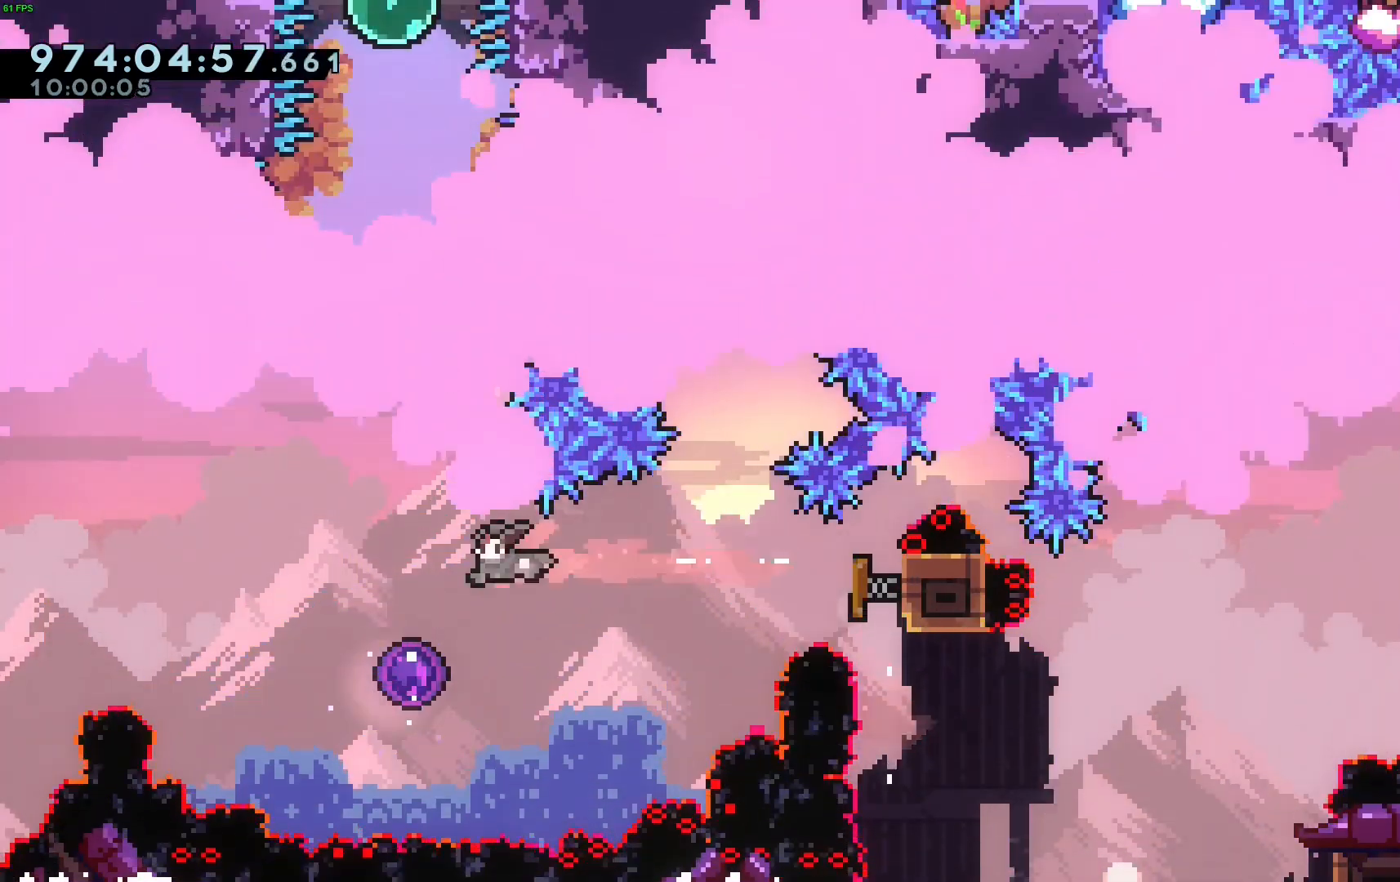
{"keys": ["grab", "up"], "events": [[33, "up", "down"], [83, "left", "up"], [133, "grab", "down"]]}
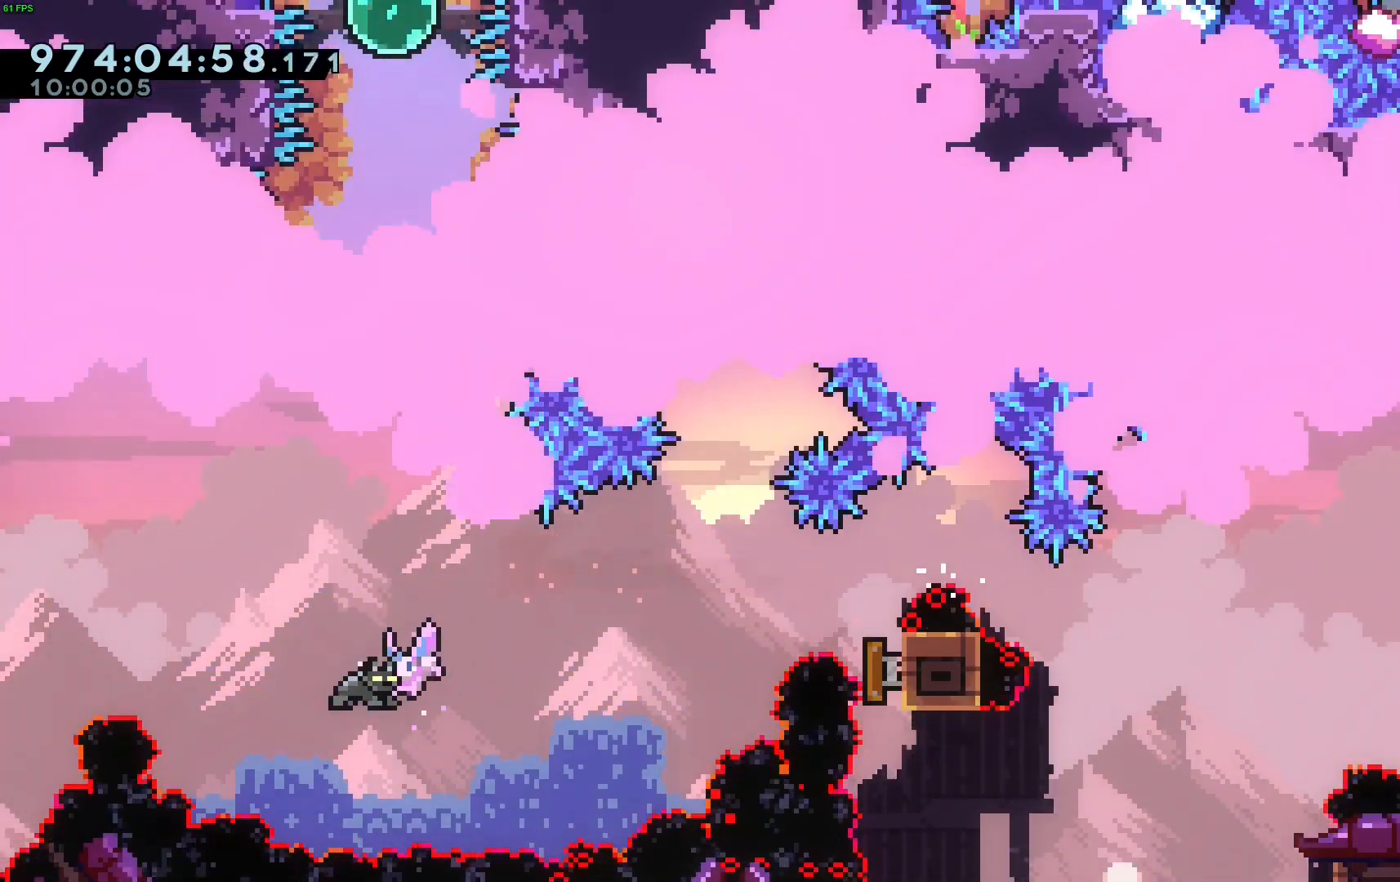
{"keys": ["grab", "up"], "events": []}
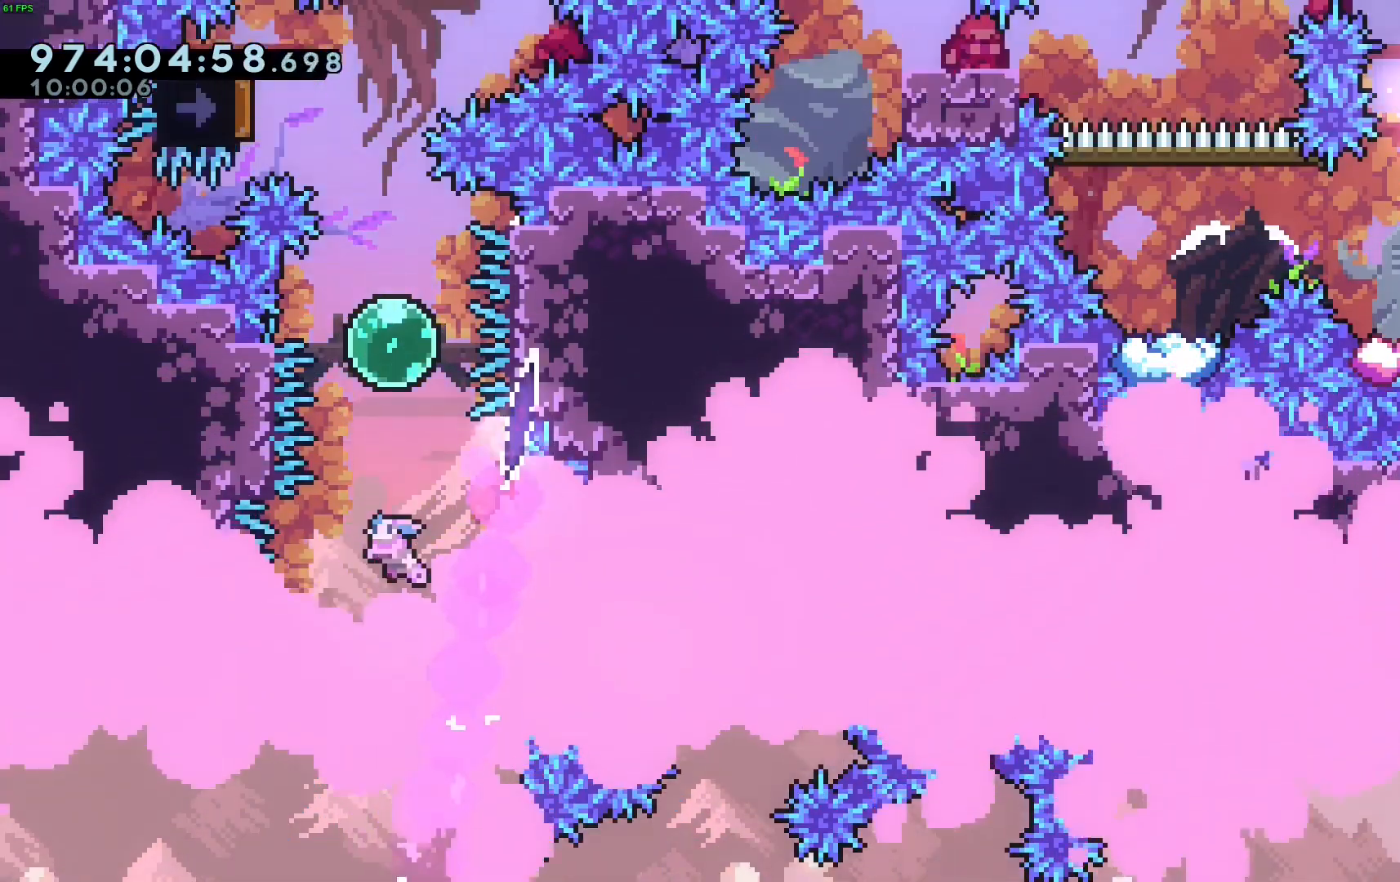
{"keys": [], "events": [[67, "dash", "down"], [200, "dash", "up"], [300, "dash", "down"], [450, "grab", "up"], [500, "dash", "up"], [500, "up", "up"]]}
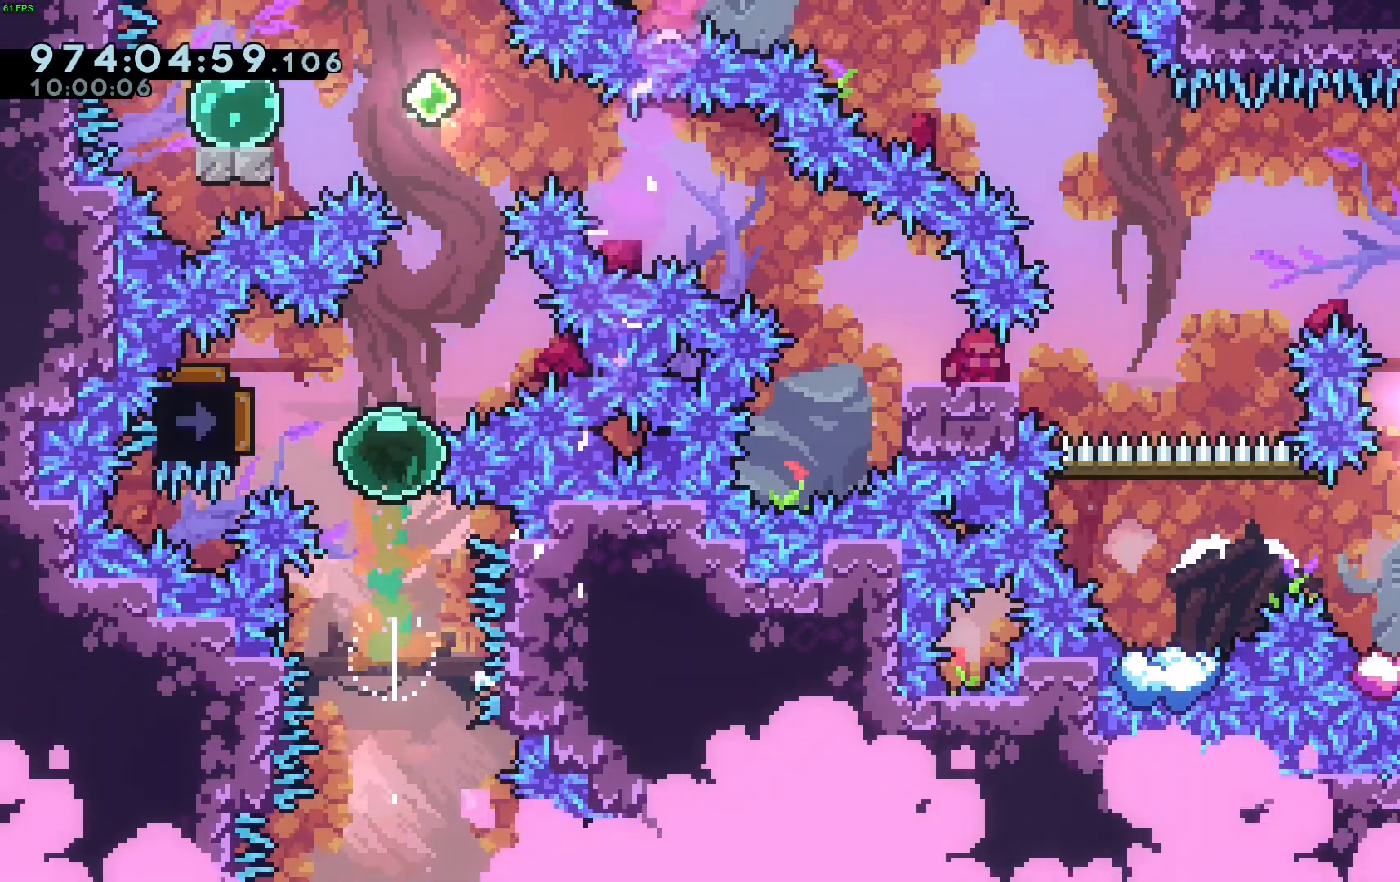
{"keys": ["dash", "up"], "events": [[33, "left", "down"], [83, "dash", "down"], [267, "dash", "up"], [317, "left", "up"], [367, "dash", "down"], [367, "up", "down"]]}
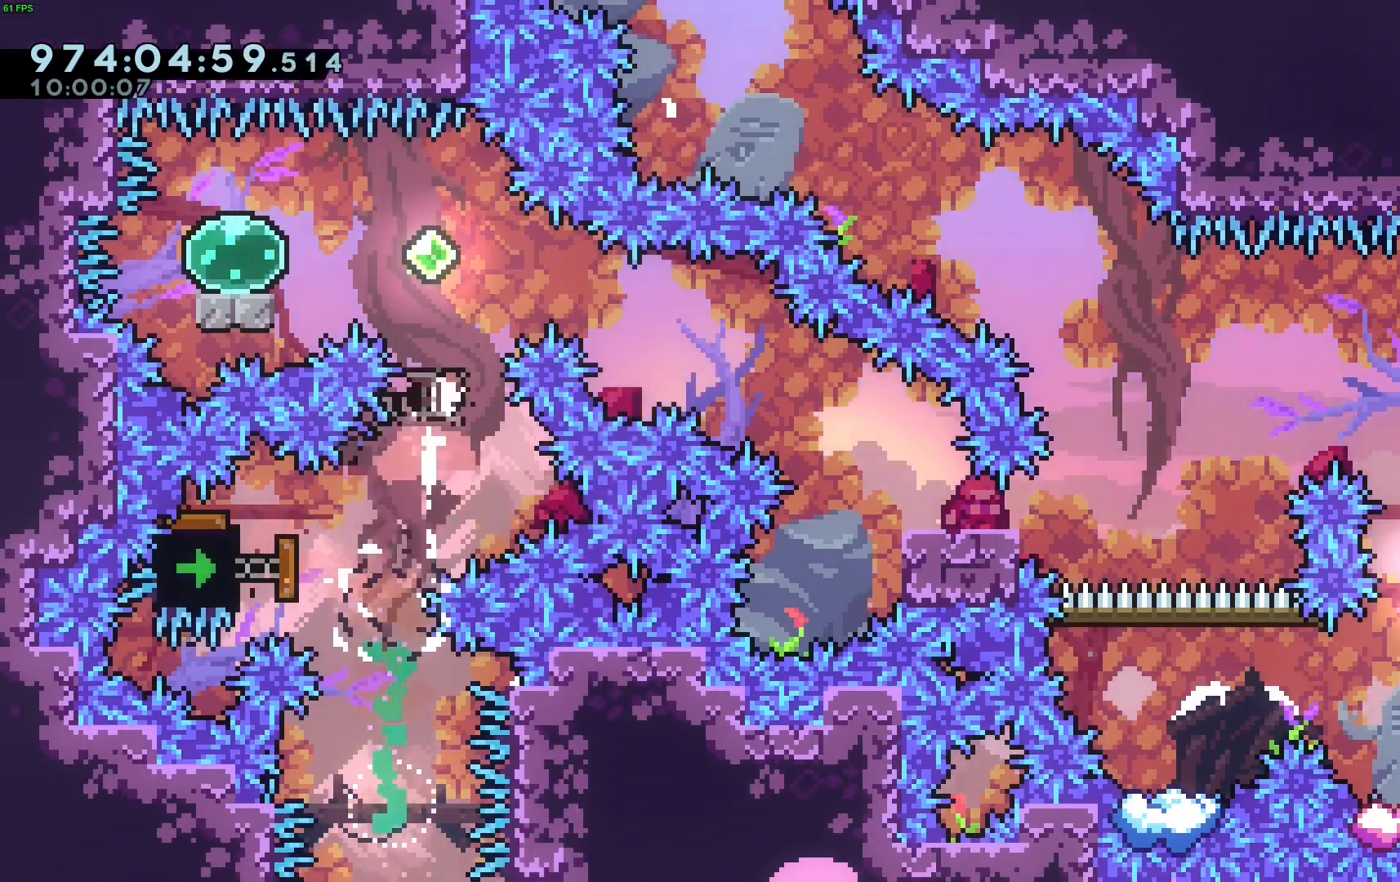
{"keys": ["dash", "down", "jump", "right"], "events": [[50, "dash", "up"], [50, "up", "up"], [100, "left", "down"], [150, "dash", "down"], [350, "dash", "up"], [467, "dash", "down"], [467, "down", "down"], [467, "jump", "down"], [467, "left", "up"], [467, "right", "down"]]}
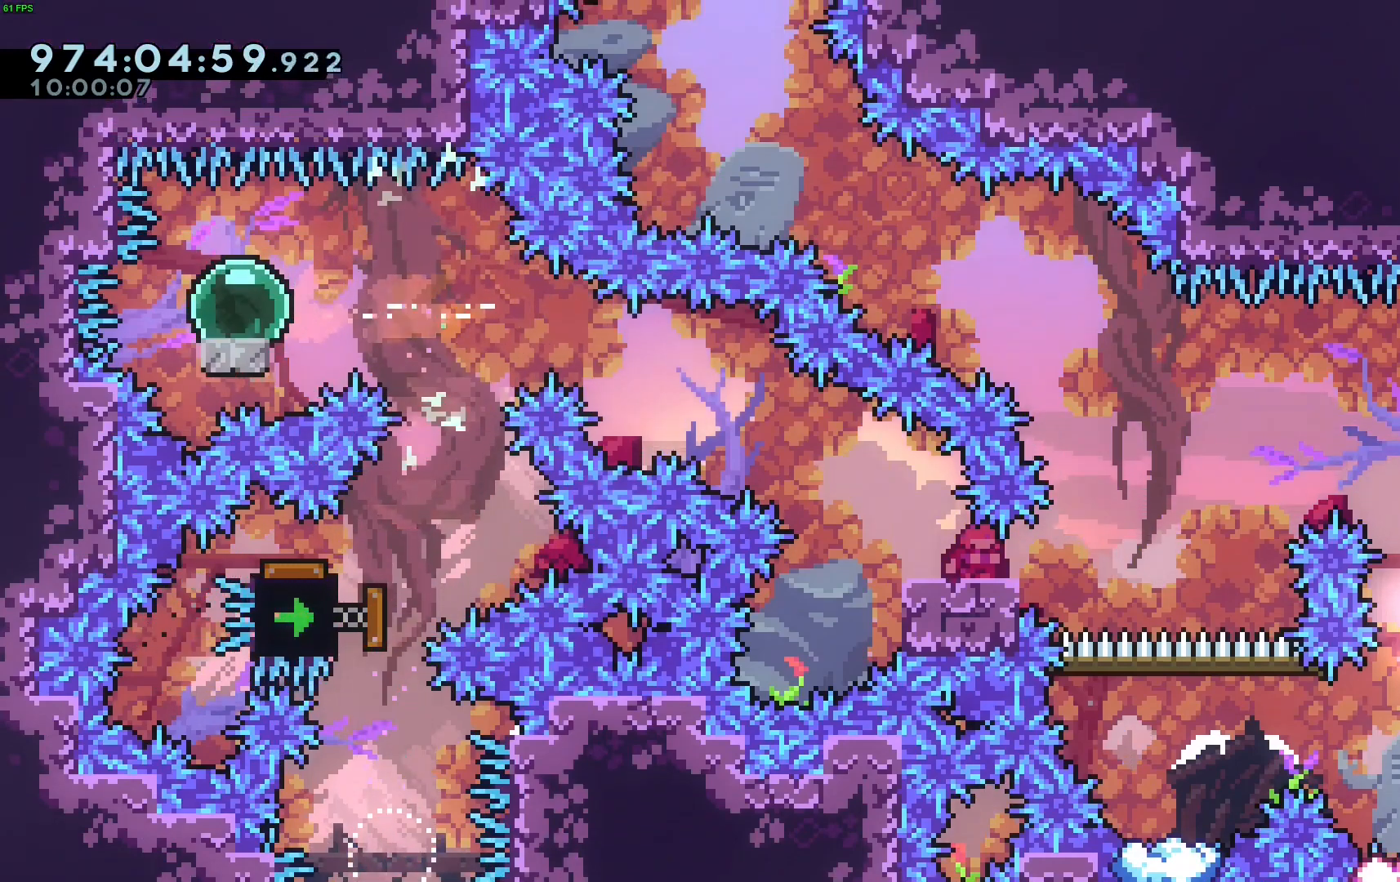
{"keys": ["down", "right"], "events": [[117, "dash", "up"], [117, "jump", "up"], [167, "dash", "down"], [267, "dash", "up"]]}
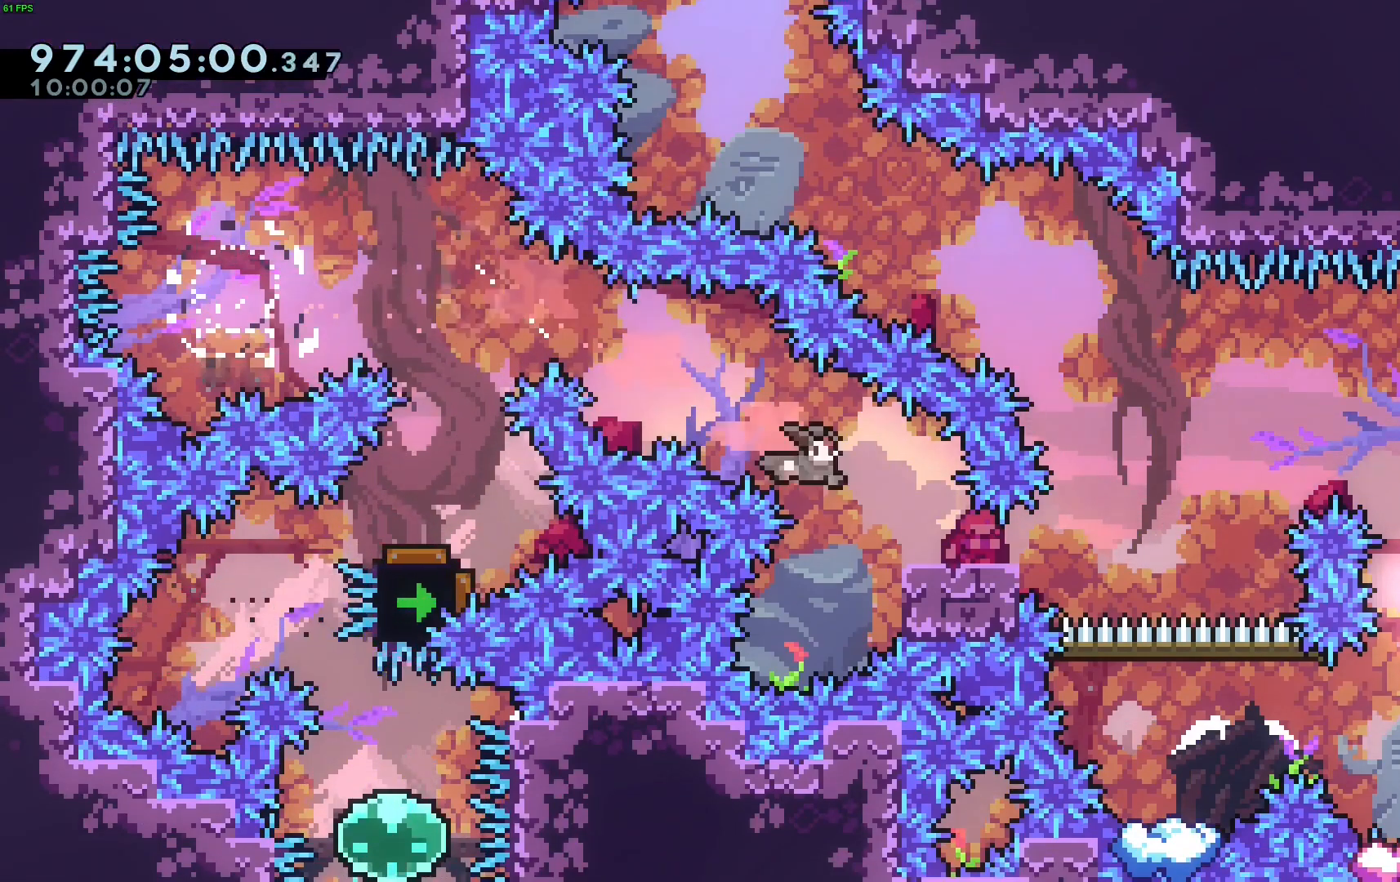
{"keys": ["dash", "down"], "events": [[183, "jump", "down"], [417, "jump", "up"], [417, "right", "up"], [500, "dash", "down"]]}
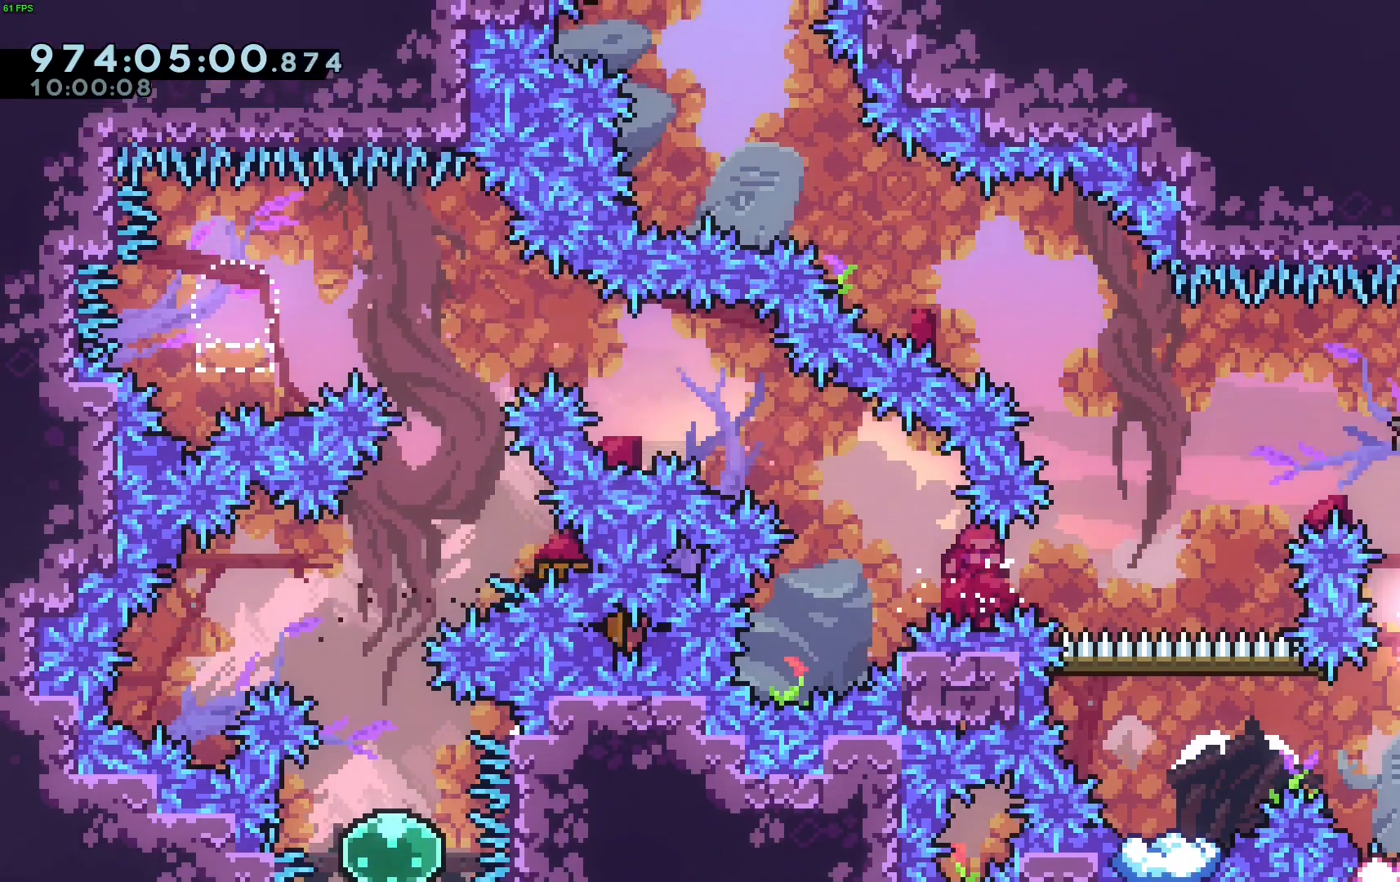
{"keys": ["left"], "events": [[183, "dash", "up"], [233, "down", "up"], [483, "left", "down"]]}
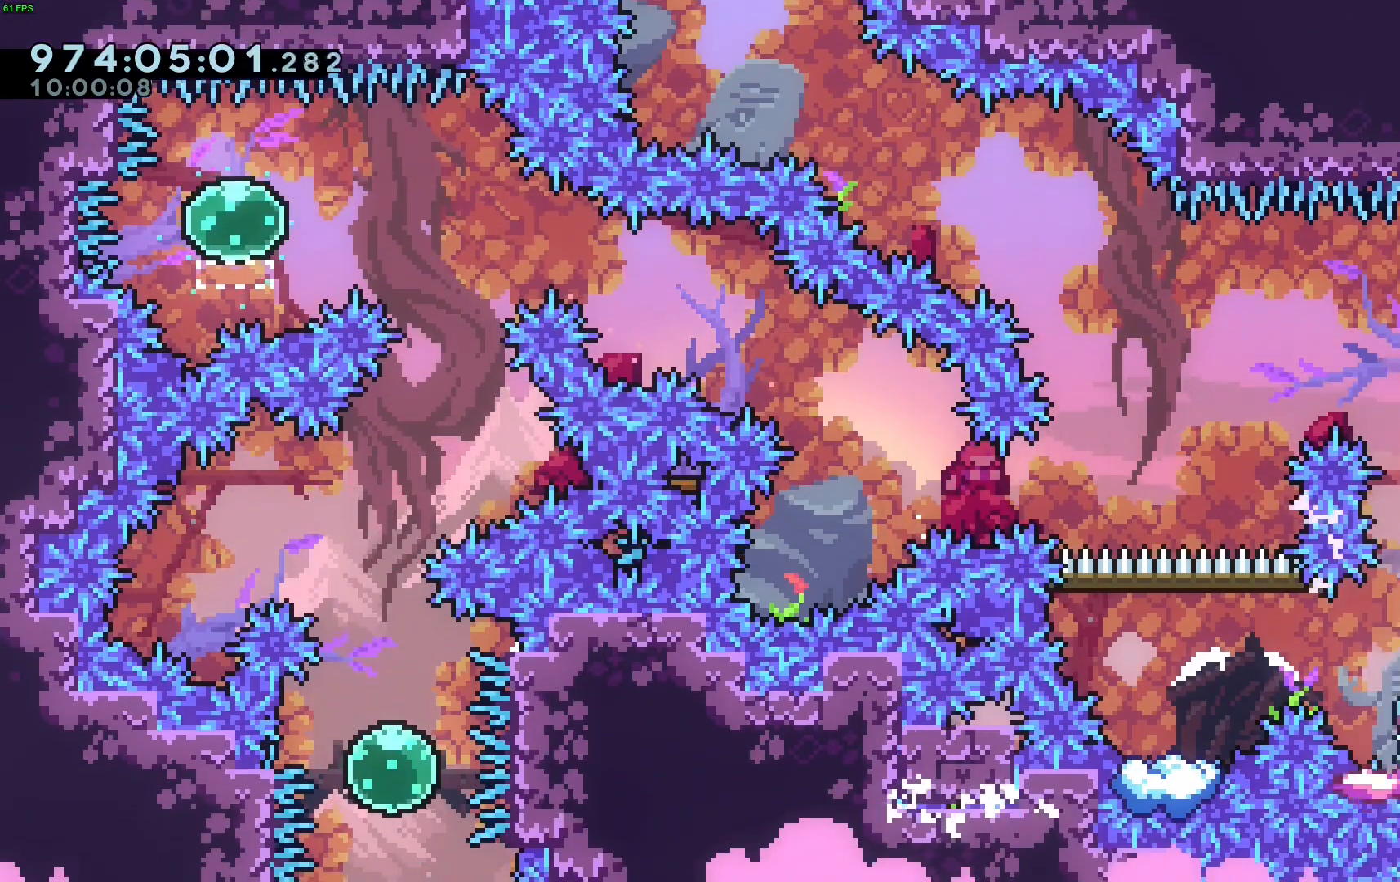
{"keys": ["left"], "events": [[17, "jump", "down"], [267, "jump", "up"]]}
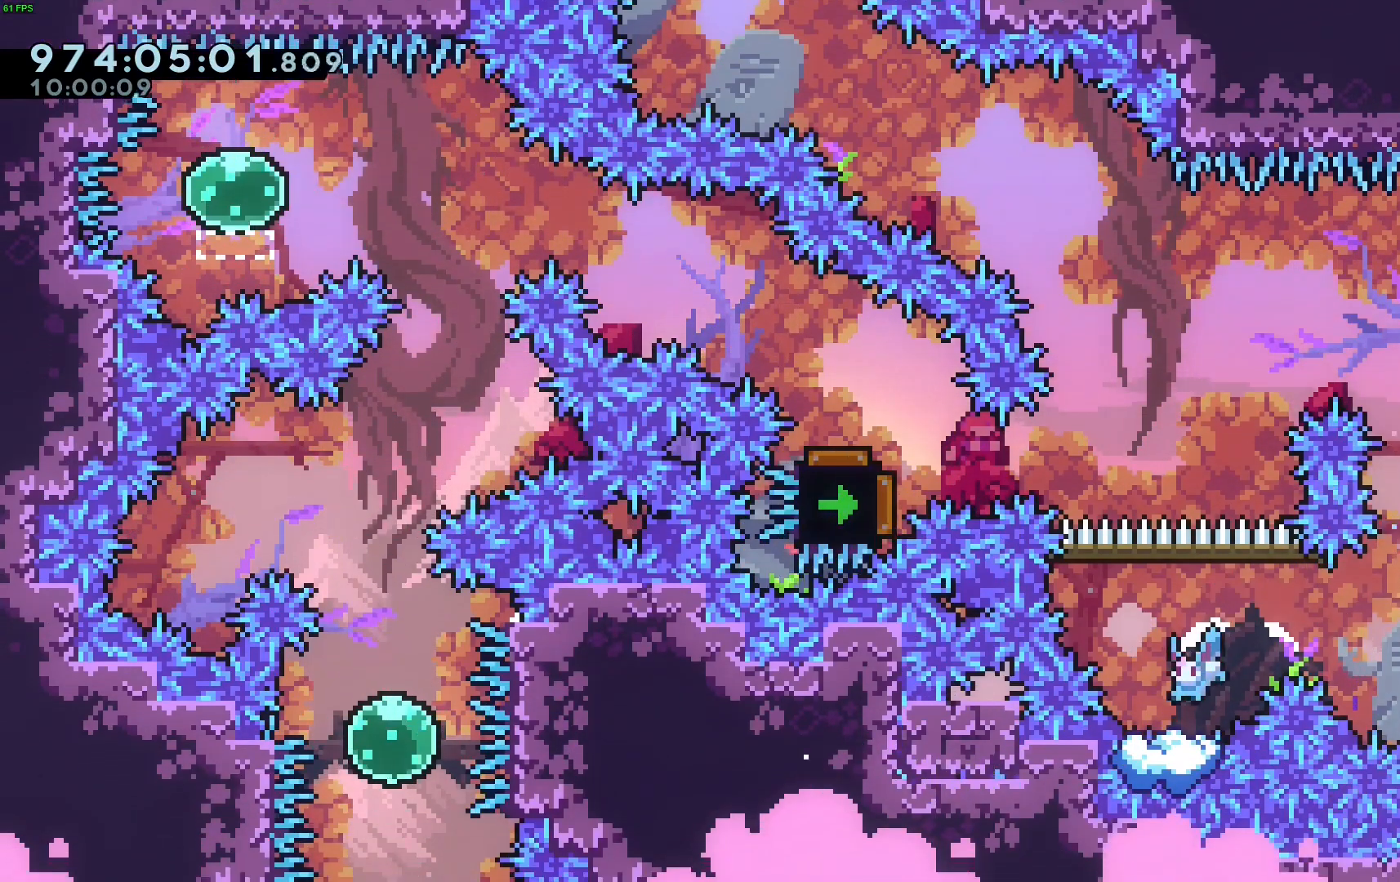
{"keys": ["jump"], "events": [[33, "jump", "down"], [33, "left", "up"], [83, "jump", "up"], [367, "jump", "down"]]}
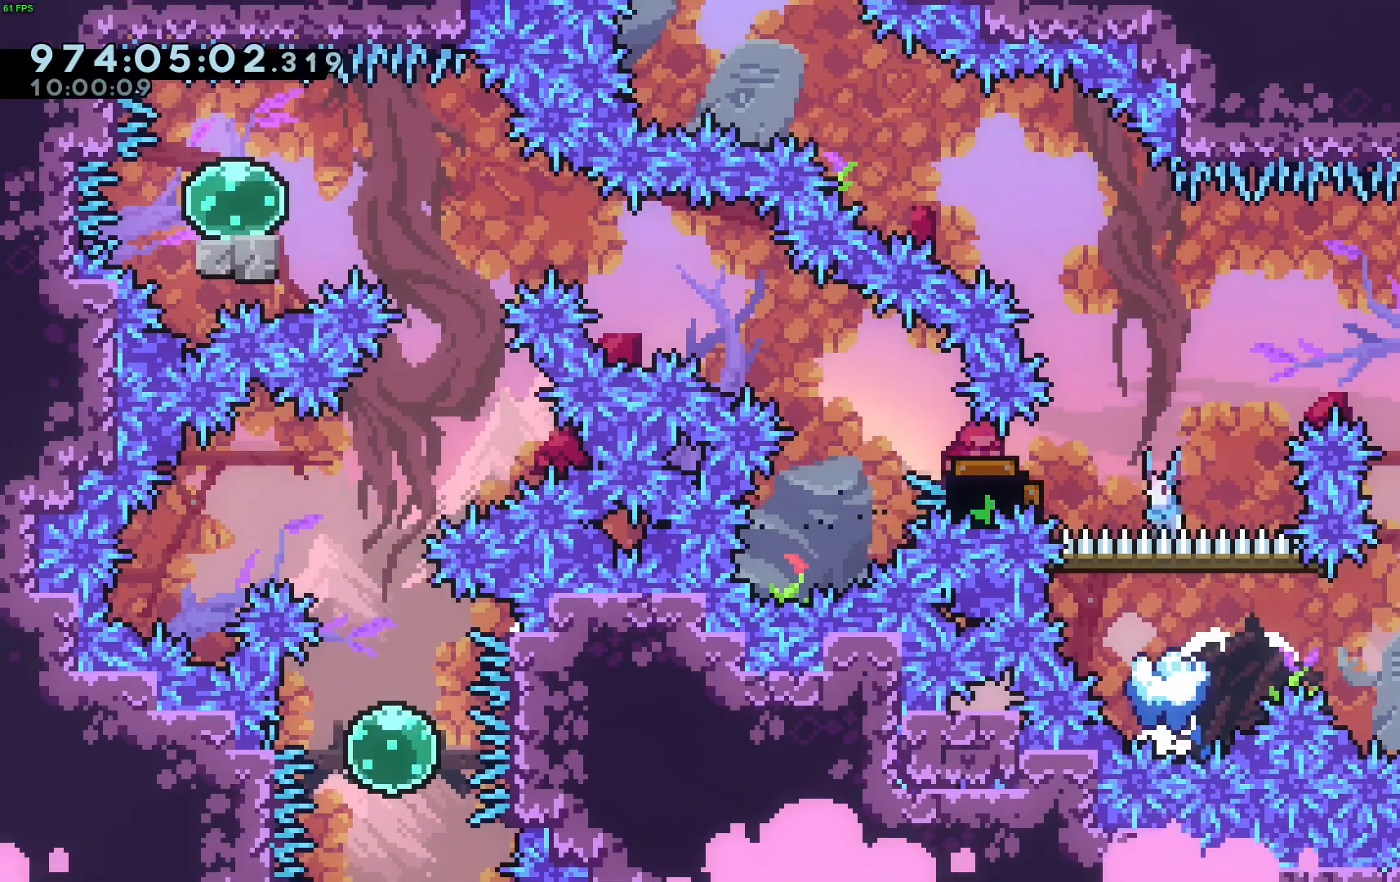
{"keys": ["left"], "events": [[233, "jump", "up"], [433, "left", "down"]]}
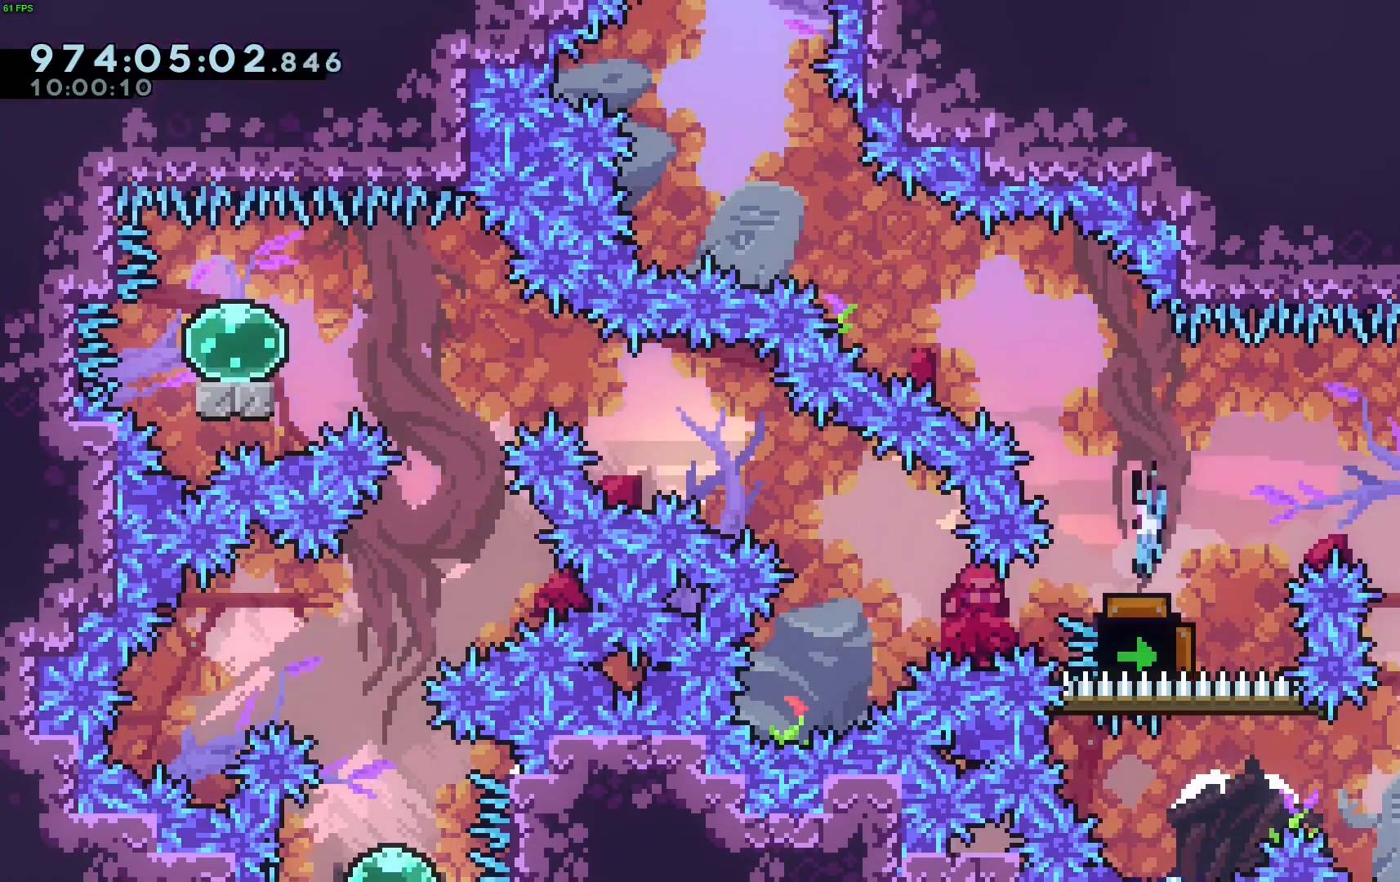
{"keys": ["left", "up"], "events": [[500, "up", "down"]]}
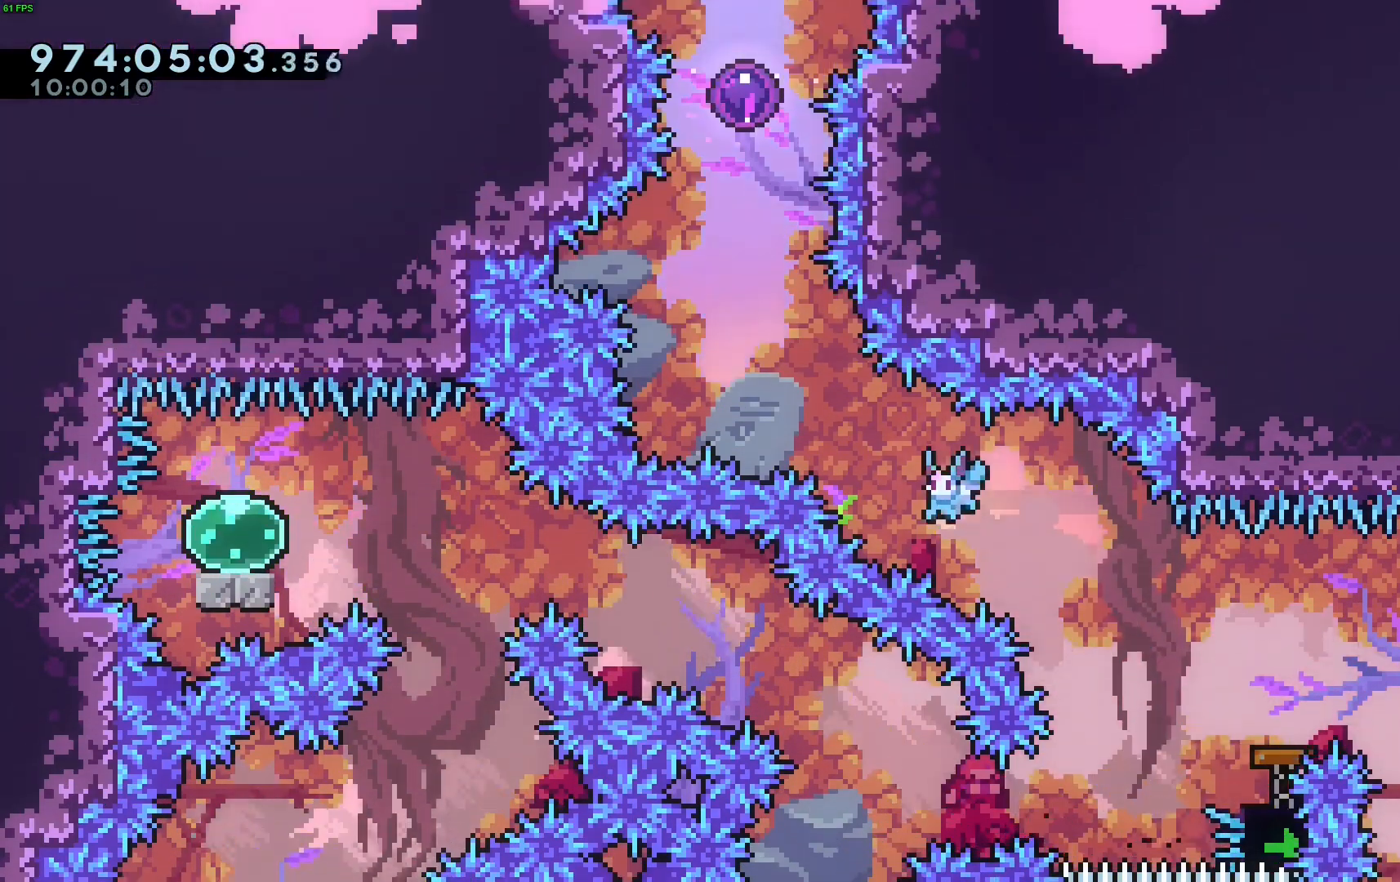
{"keys": ["dash", "up"], "events": [[33, "dash", "down"], [217, "dash", "up"], [367, "left", "up"], [400, "dash", "down"]]}
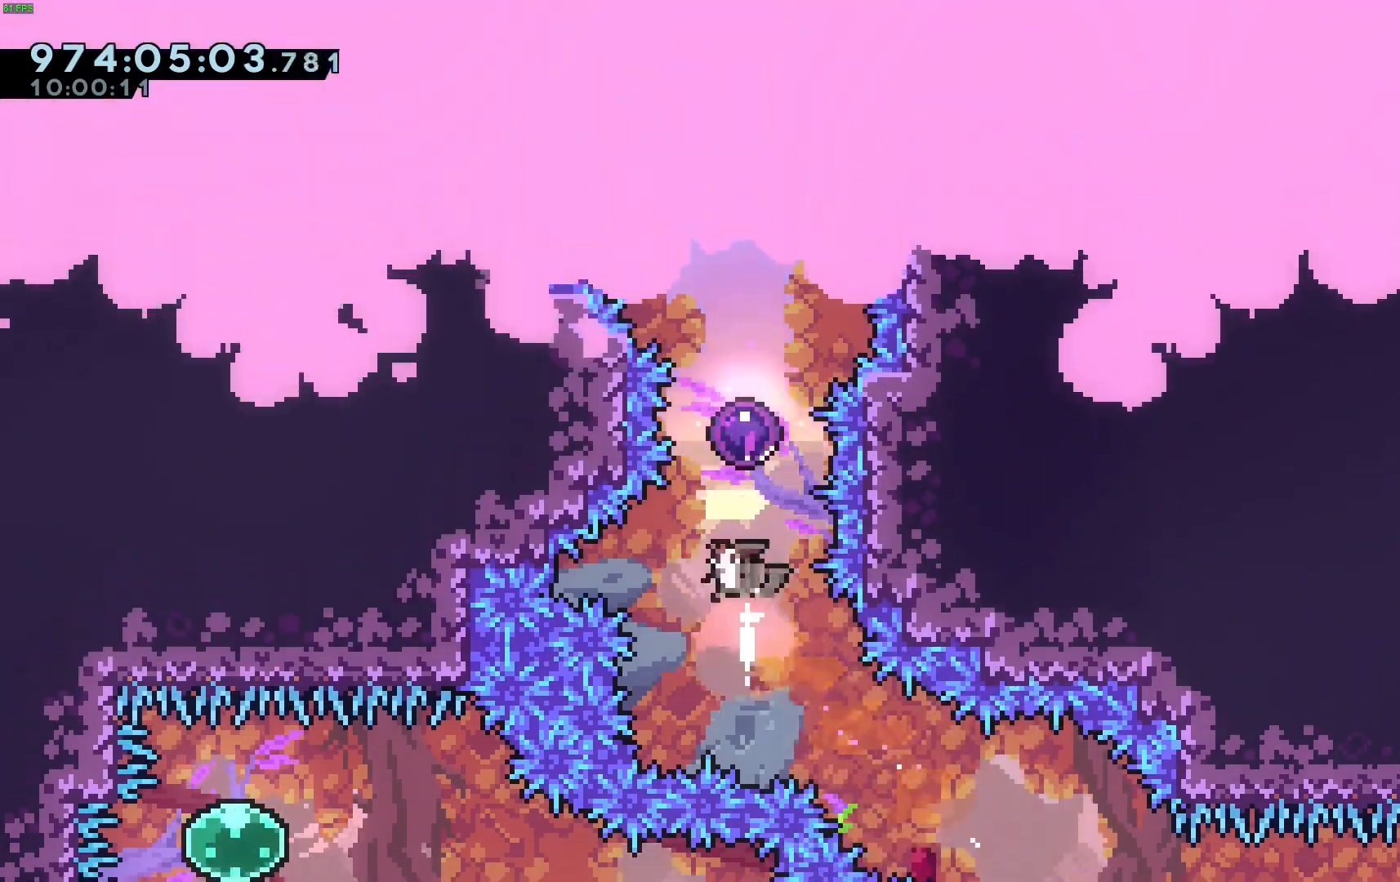
{"keys": ["grab", "up"], "events": [[50, "dash", "up"], [50, "grab", "down"]]}
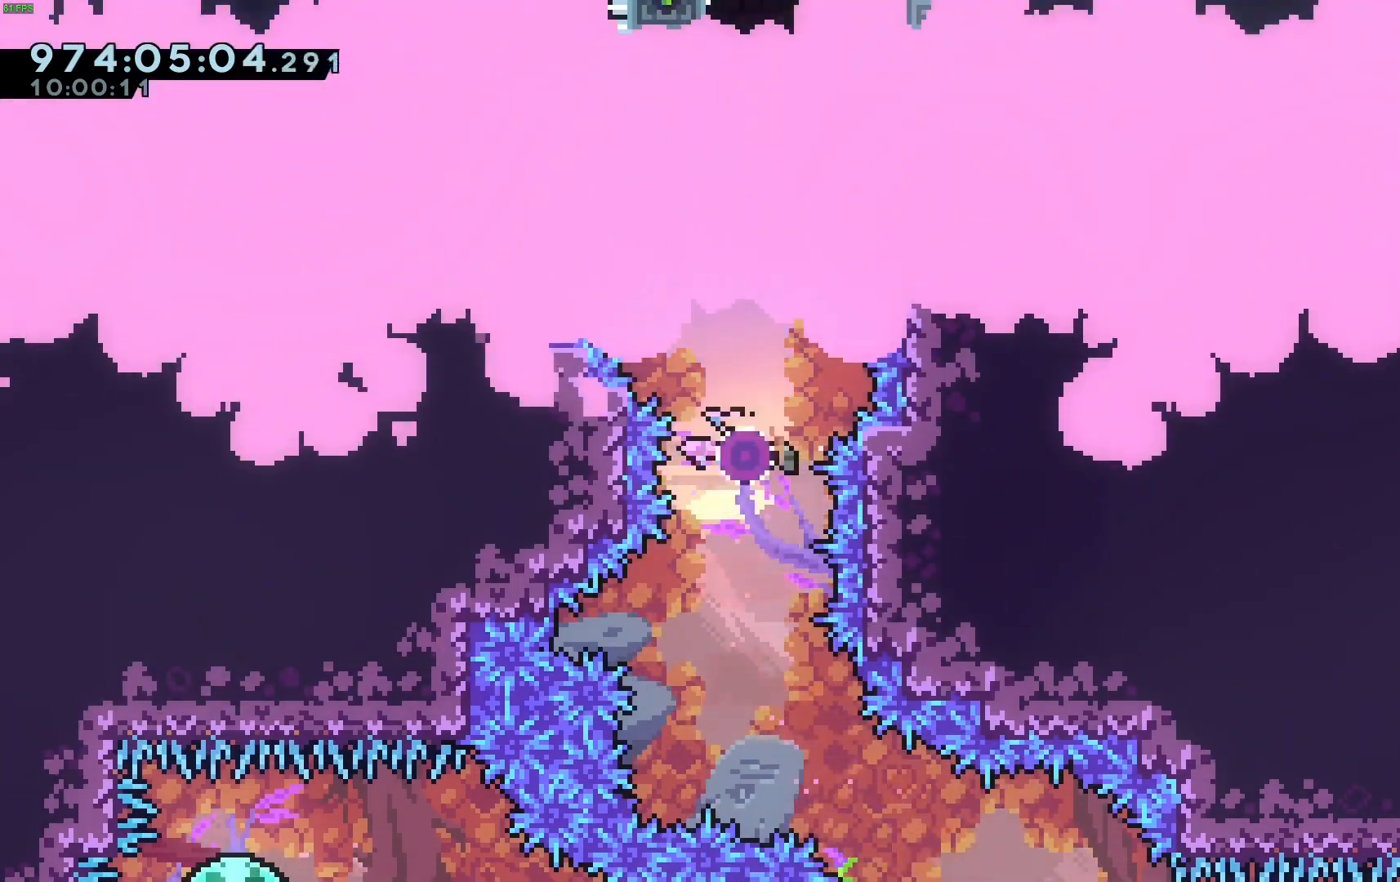
{"keys": ["grab", "left", "up"], "events": [[400, "left", "down"]]}
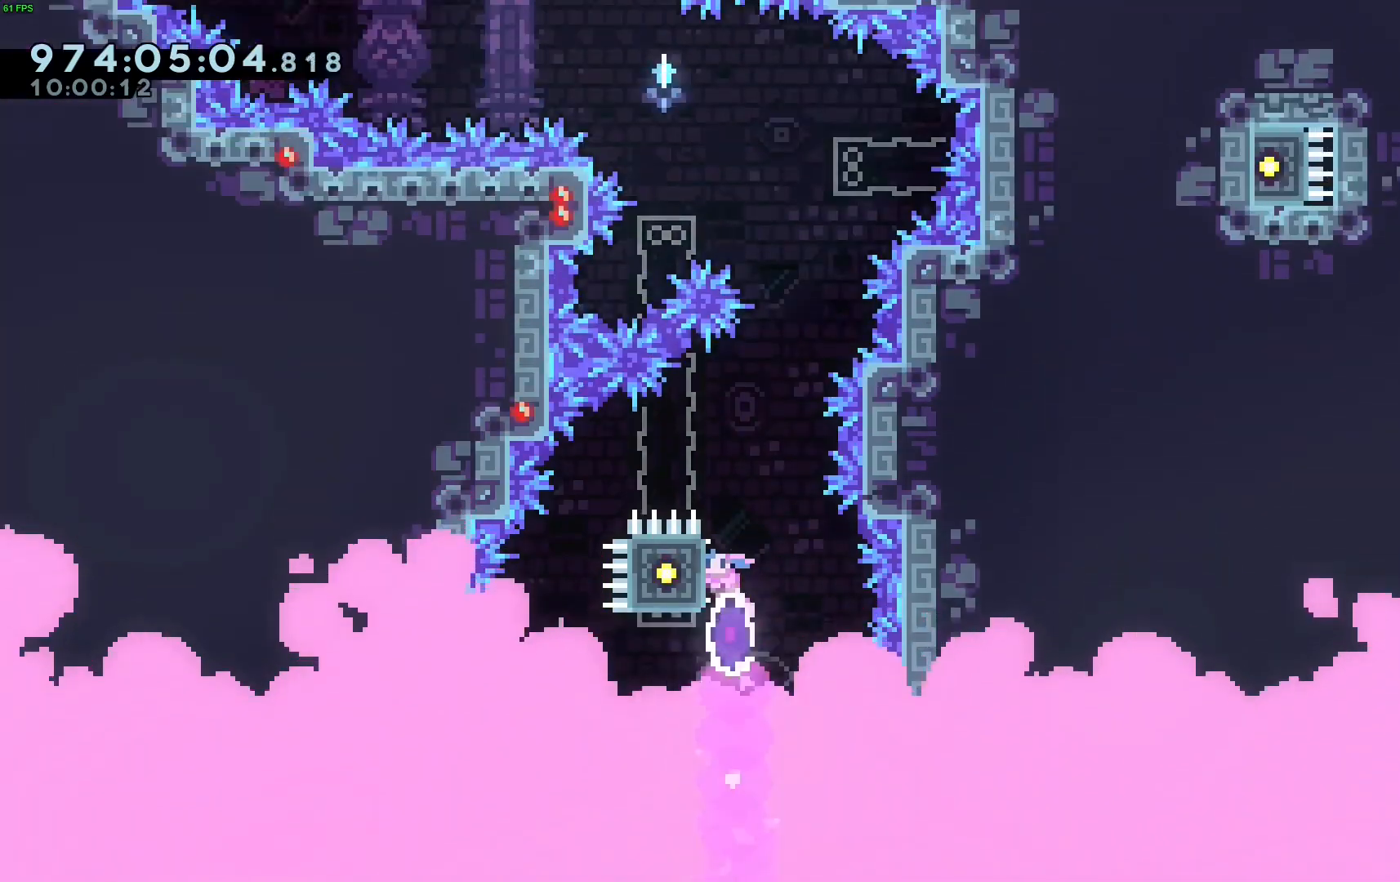
{"keys": ["grab", "jump", "right"], "events": [[217, "left", "up"], [217, "up", "up"], [500, "jump", "down"], [500, "right", "down"]]}